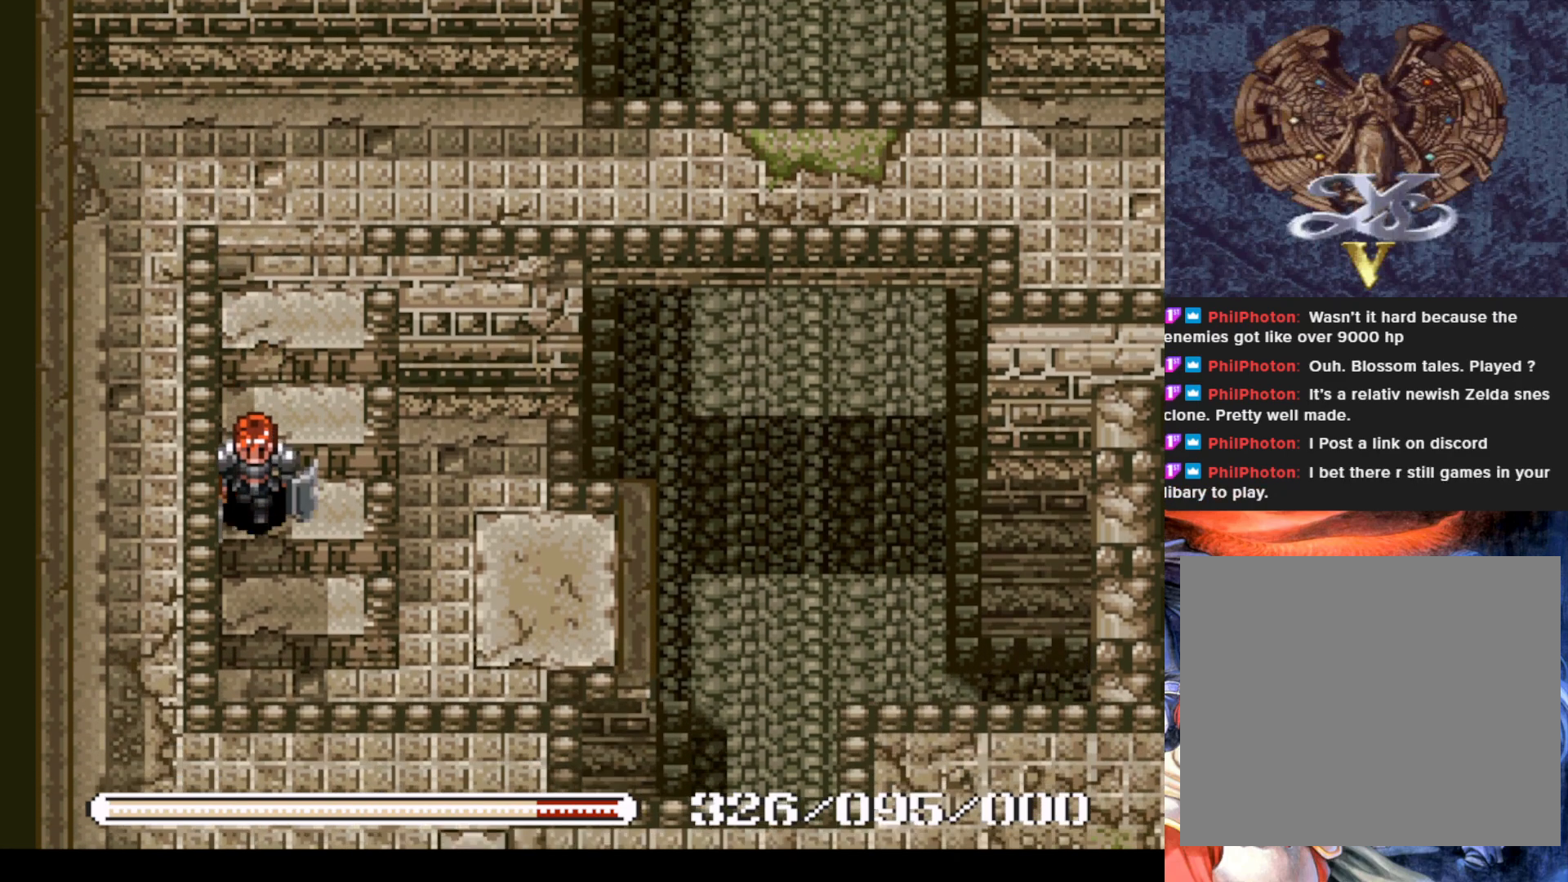
Gameplay with a controller (PlayStation layout); each line is a JSON object with the inputs held at the frame after it. "events" lists button and stick changes between this image and that frame as [ms after this image, input, new state], when the widget could be followed in between. Not read: right_stick.
{"buttons": ["DPAD_RIGHT"], "left_stick": "center", "events": [[50, "DPAD_RIGHT", "down"], [67, "DPAD_DOWN", "up"]]}
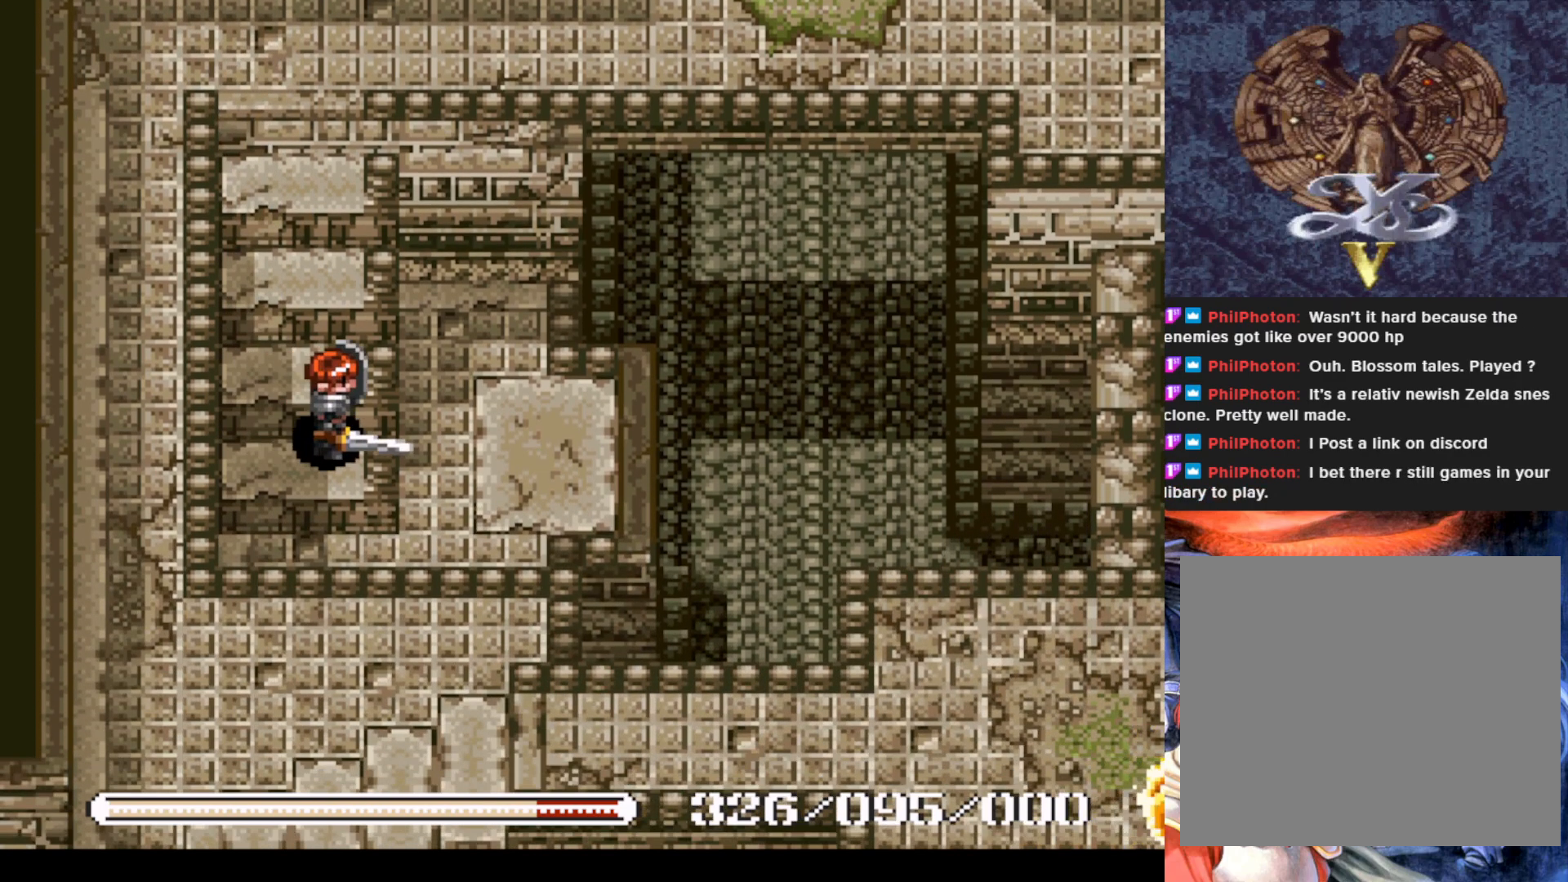
{"buttons": ["DPAD_DOWN"], "left_stick": "center", "events": [[33, "DPAD_RIGHT", "up"], [200, "CROSS", "down"], [267, "DPAD_RIGHT", "down"], [333, "CROSS", "up"], [500, "DPAD_DOWN", "down"], [500, "DPAD_RIGHT", "up"]]}
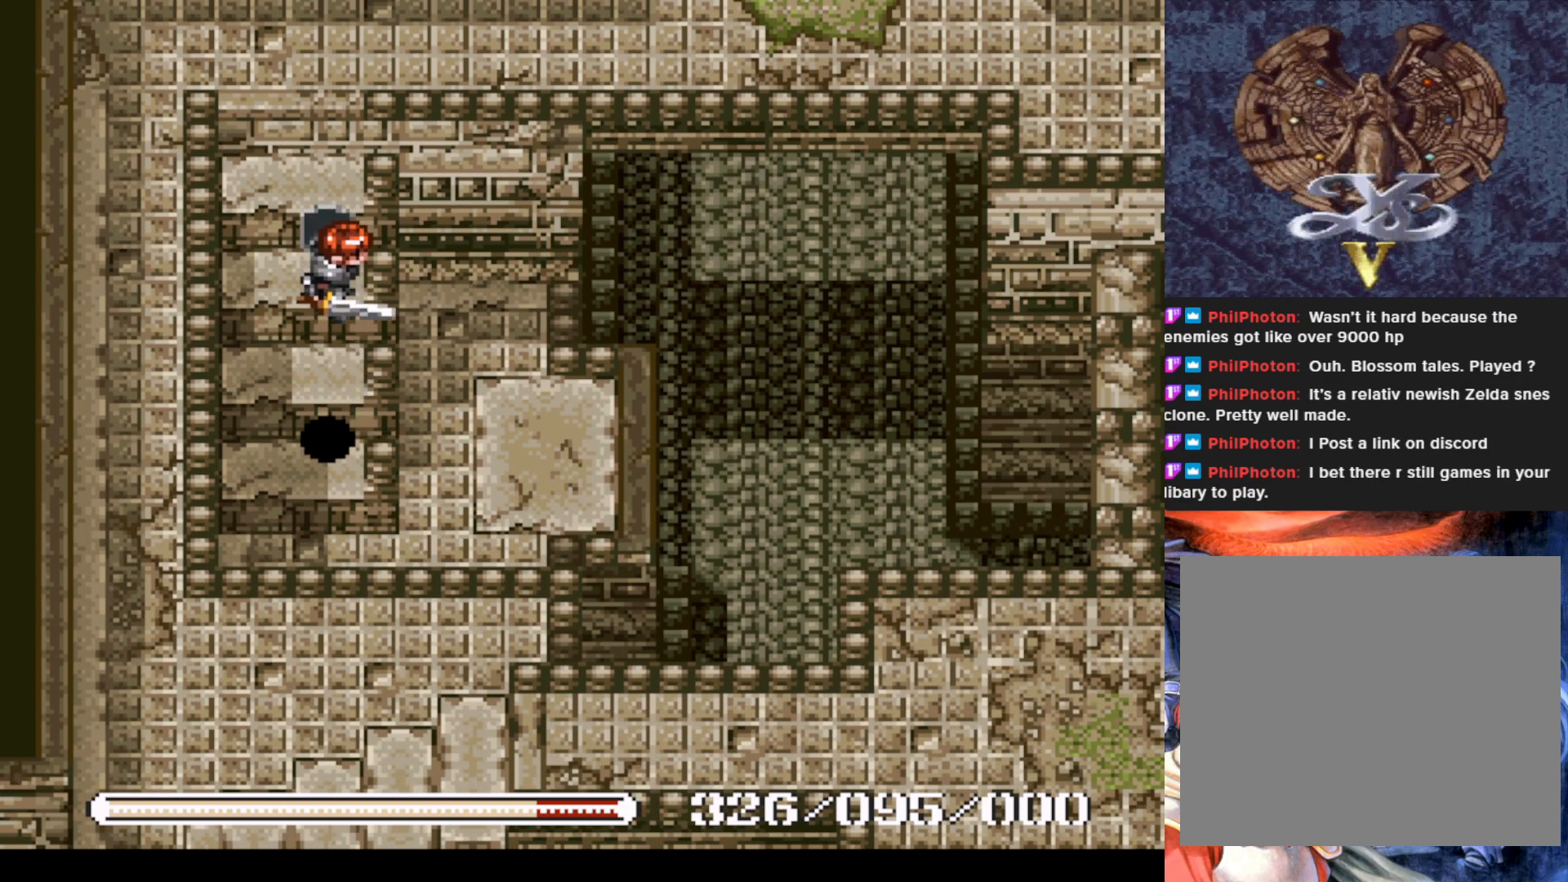
{"buttons": ["DPAD_RIGHT"], "left_stick": "center", "events": [[384, "DPAD_DOWN", "up"], [384, "DPAD_RIGHT", "down"]]}
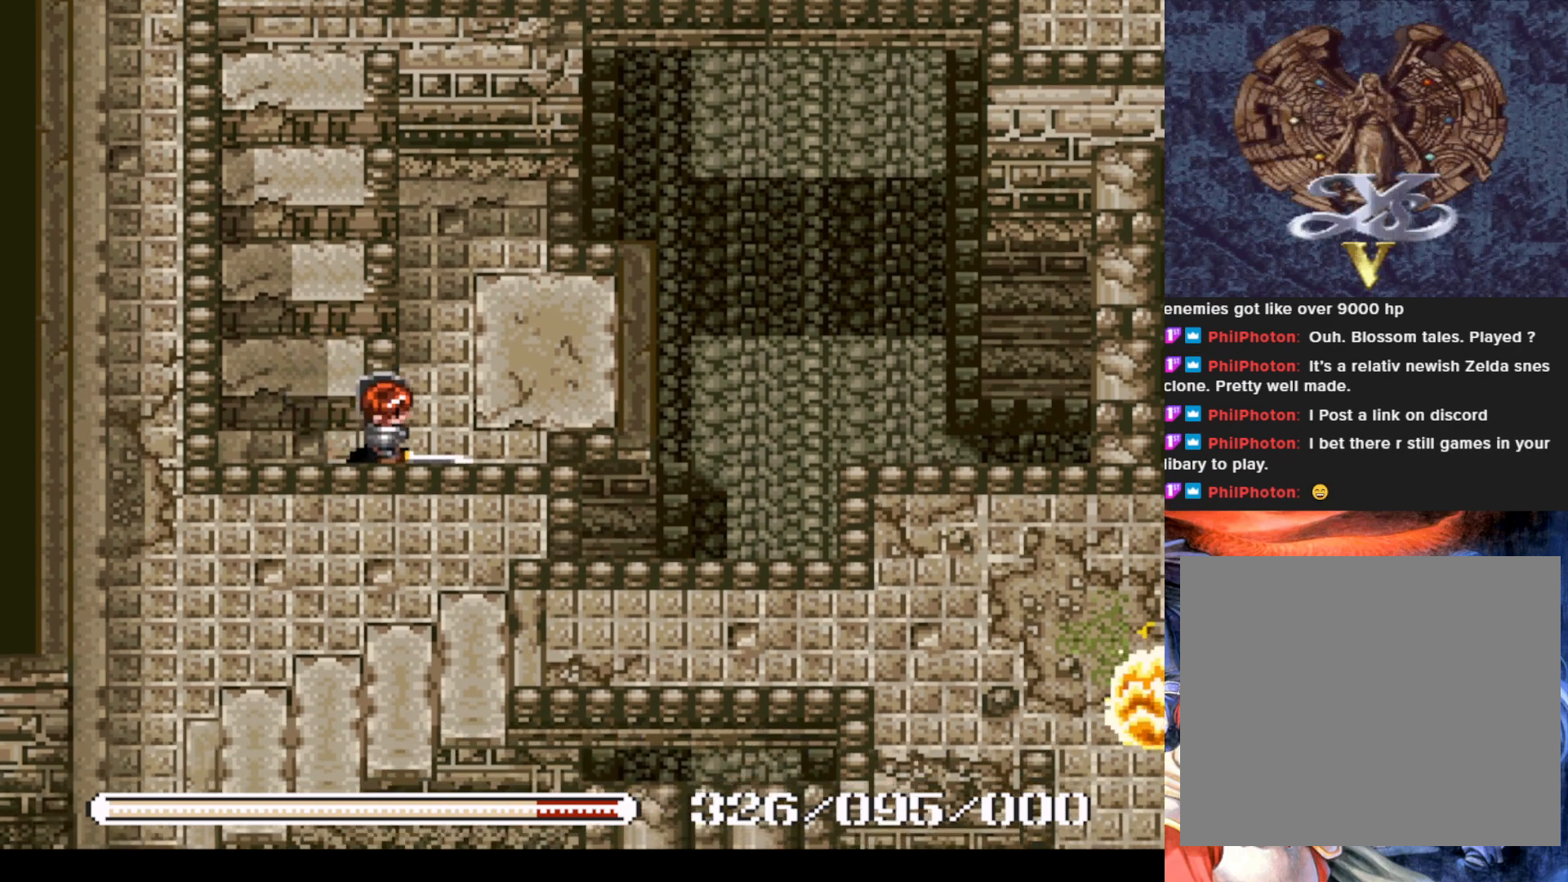
{"buttons": [], "left_stick": "center", "events": [[150, "DPAD_RIGHT", "up"], [150, "DPAD_UP", "down"], [417, "DPAD_UP", "up"]]}
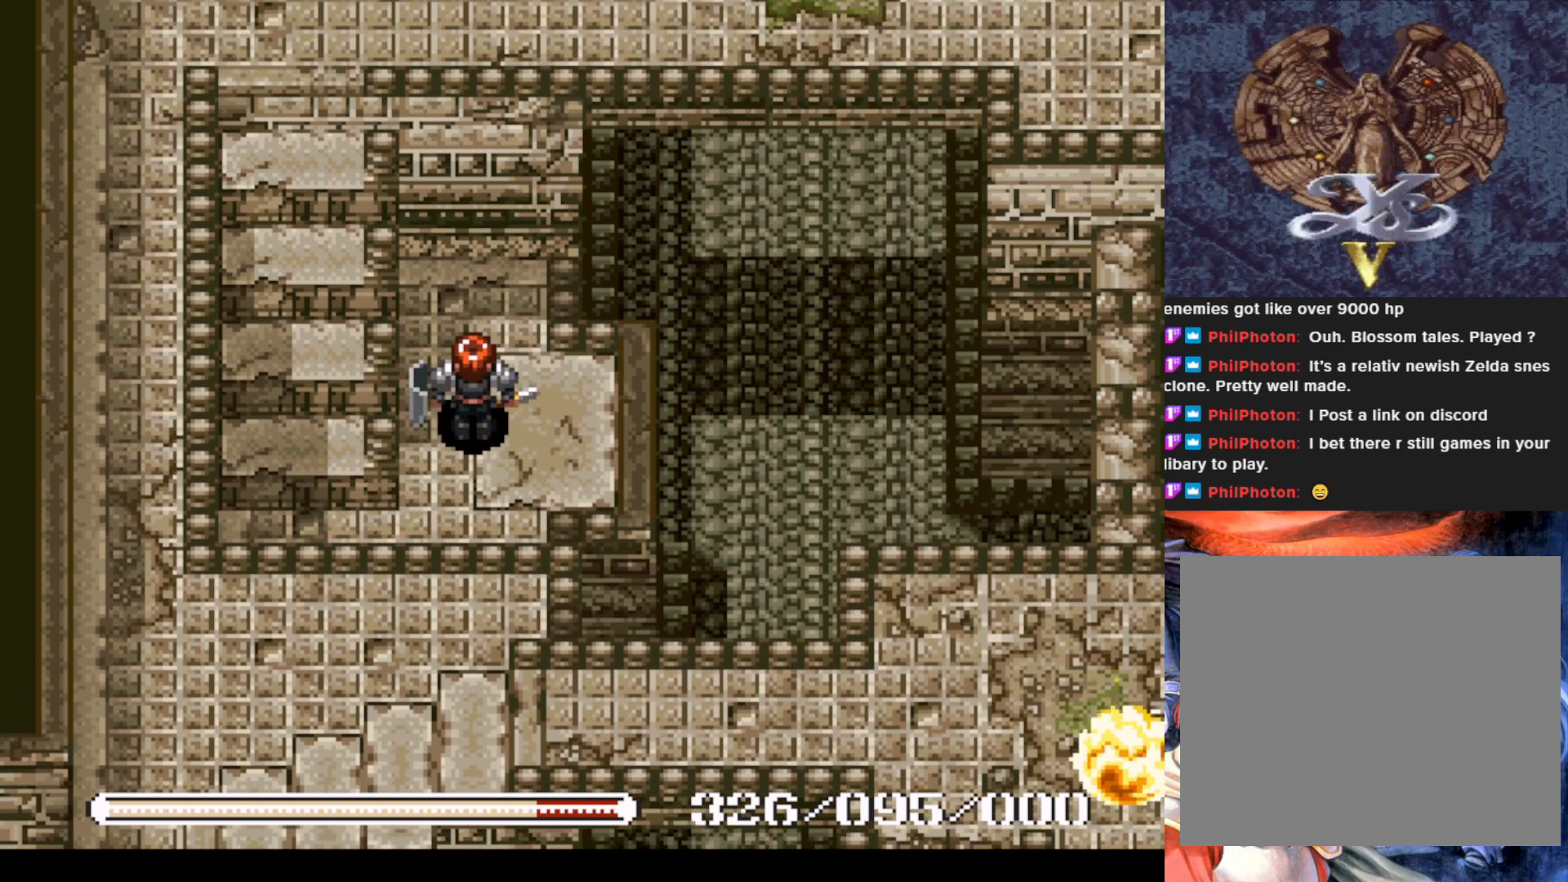
{"buttons": [], "left_stick": "center", "events": [[84, "DPAD_RIGHT", "down"], [100, "DPAD_RIGHT", "up"], [300, "DPAD_RIGHT", "down"], [384, "DPAD_RIGHT", "up"]]}
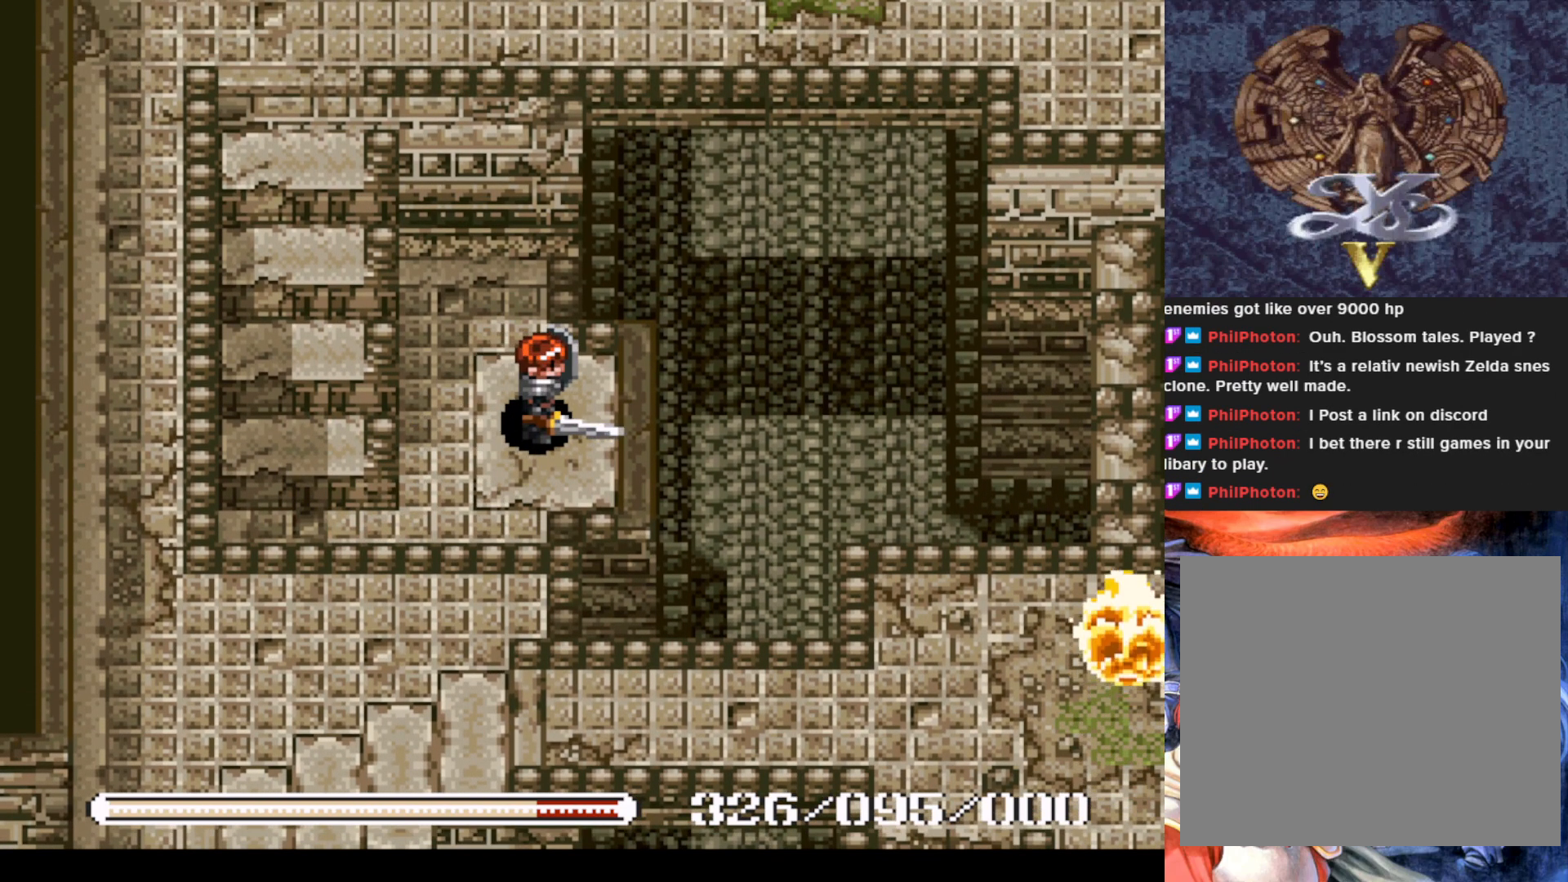
{"buttons": [], "left_stick": "center", "events": [[267, "CROSS", "down"], [367, "CROSS", "up"]]}
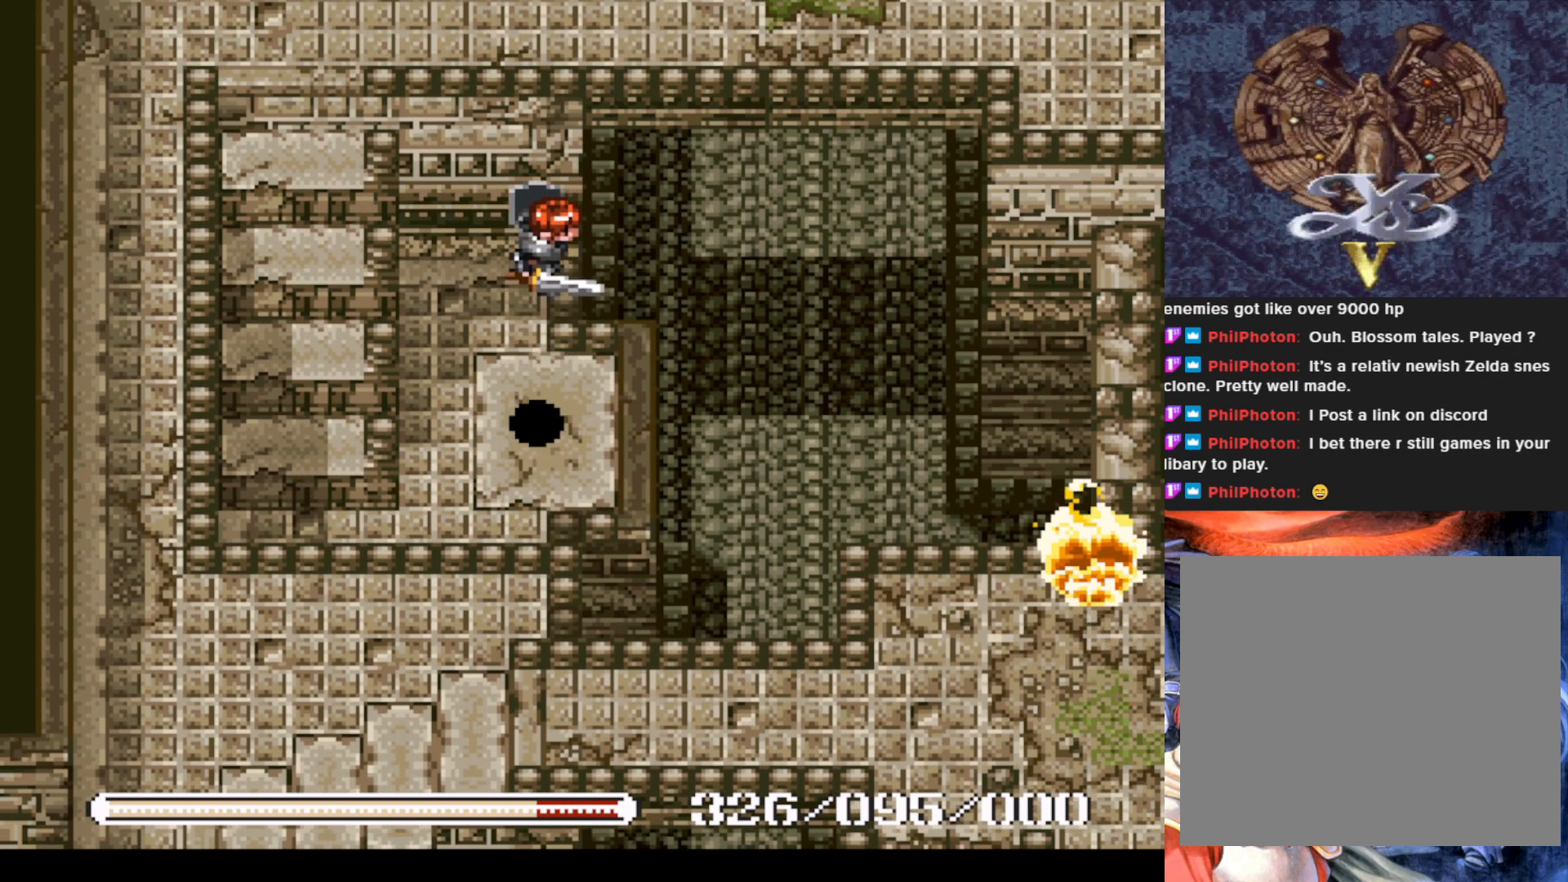
{"buttons": ["CROSS"], "left_stick": "center", "events": [[484, "CROSS", "down"]]}
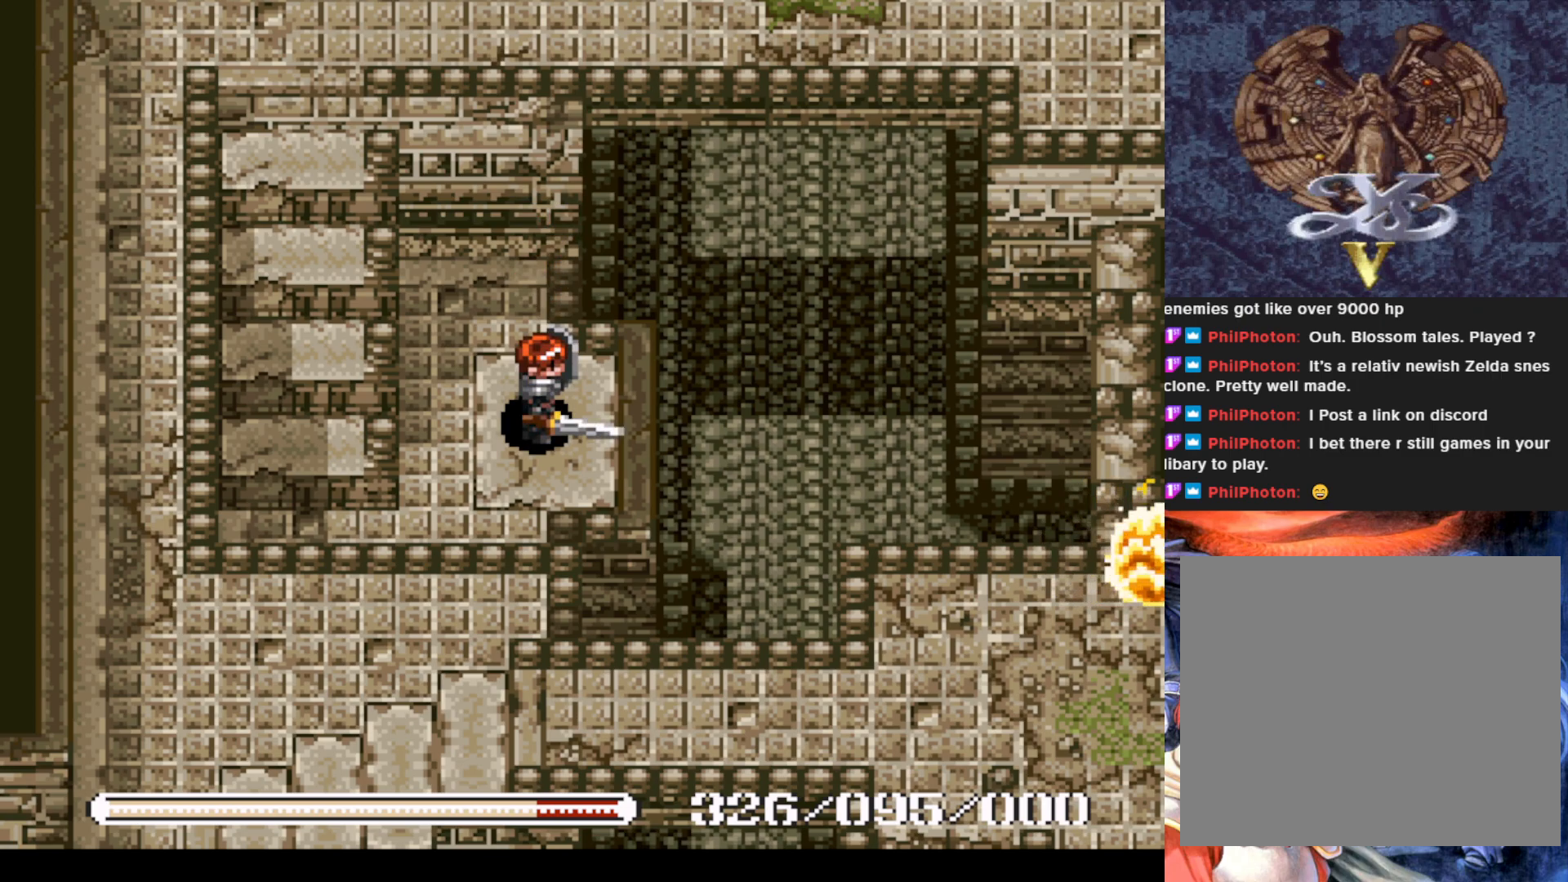
{"buttons": [], "left_stick": "center", "events": [[83, "CROSS", "up"]]}
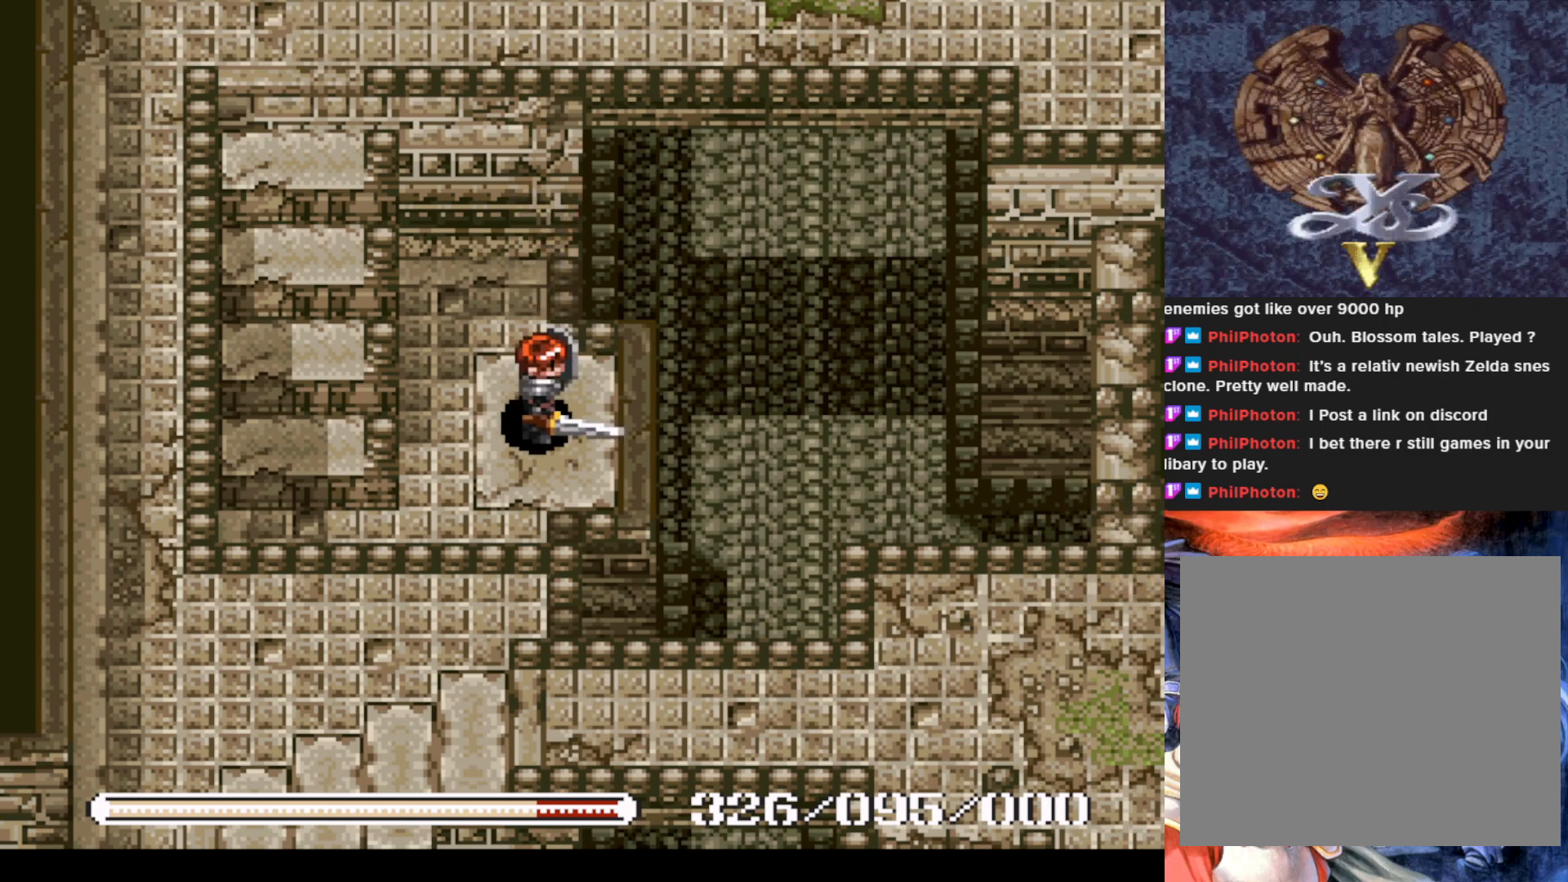
{"buttons": ["DPAD_DOWN", "DPAD_LEFT"], "left_stick": "center", "events": [[367, "DPAD_LEFT", "down"], [501, "DPAD_DOWN", "down"]]}
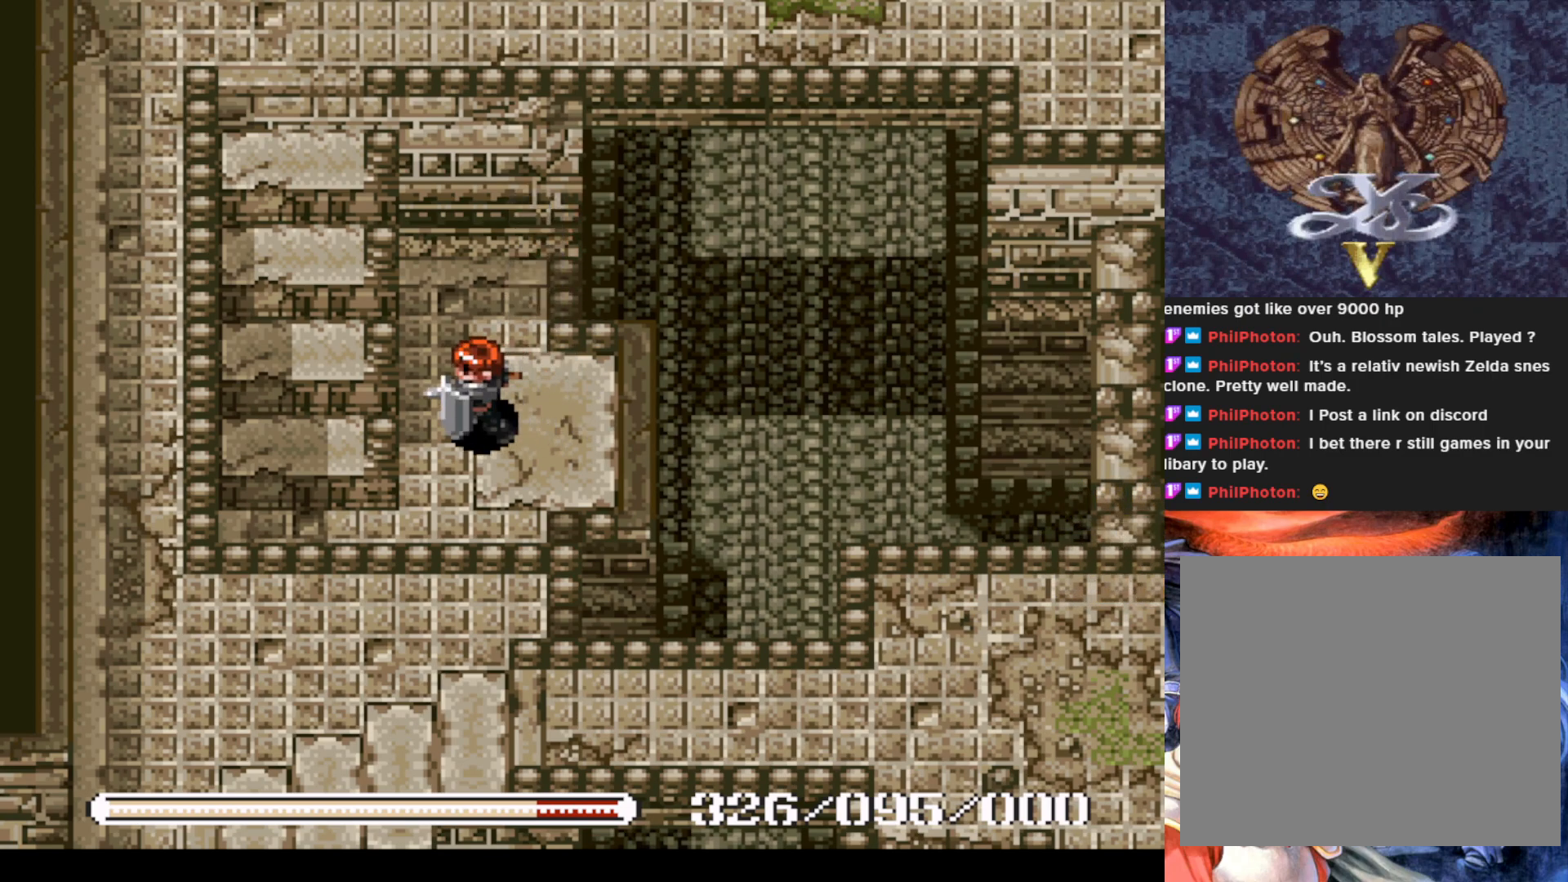
{"buttons": ["DPAD_LEFT"], "left_stick": "center", "events": [[417, "DPAD_DOWN", "up"]]}
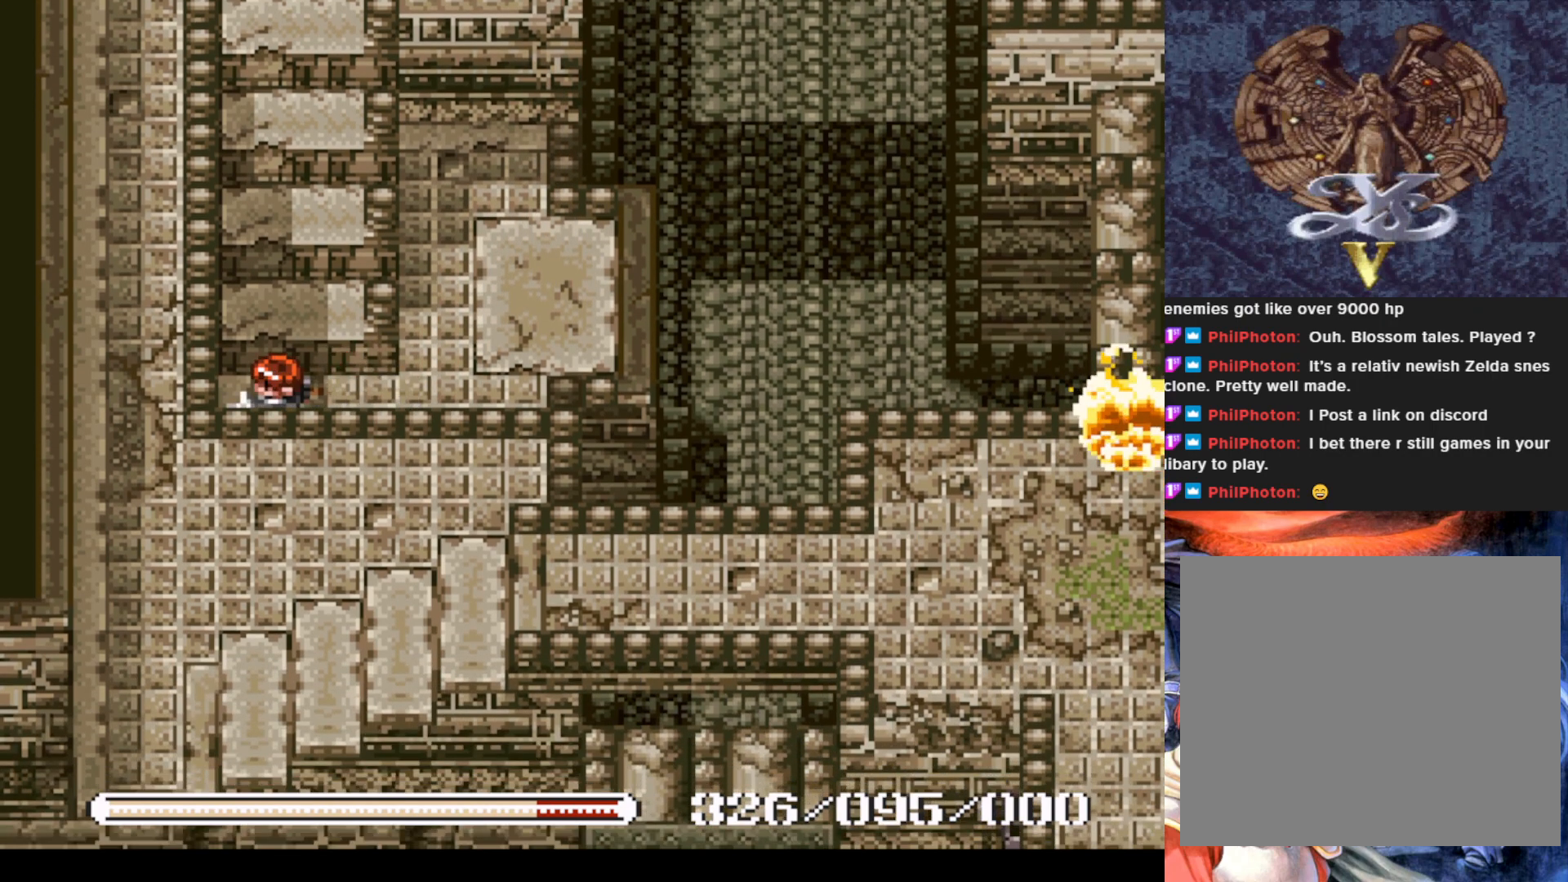
{"buttons": ["DPAD_UP"], "left_stick": "center", "events": [[17, "DPAD_UP", "down"], [67, "DPAD_LEFT", "up"], [234, "CROSS", "down"], [417, "CROSS", "up"]]}
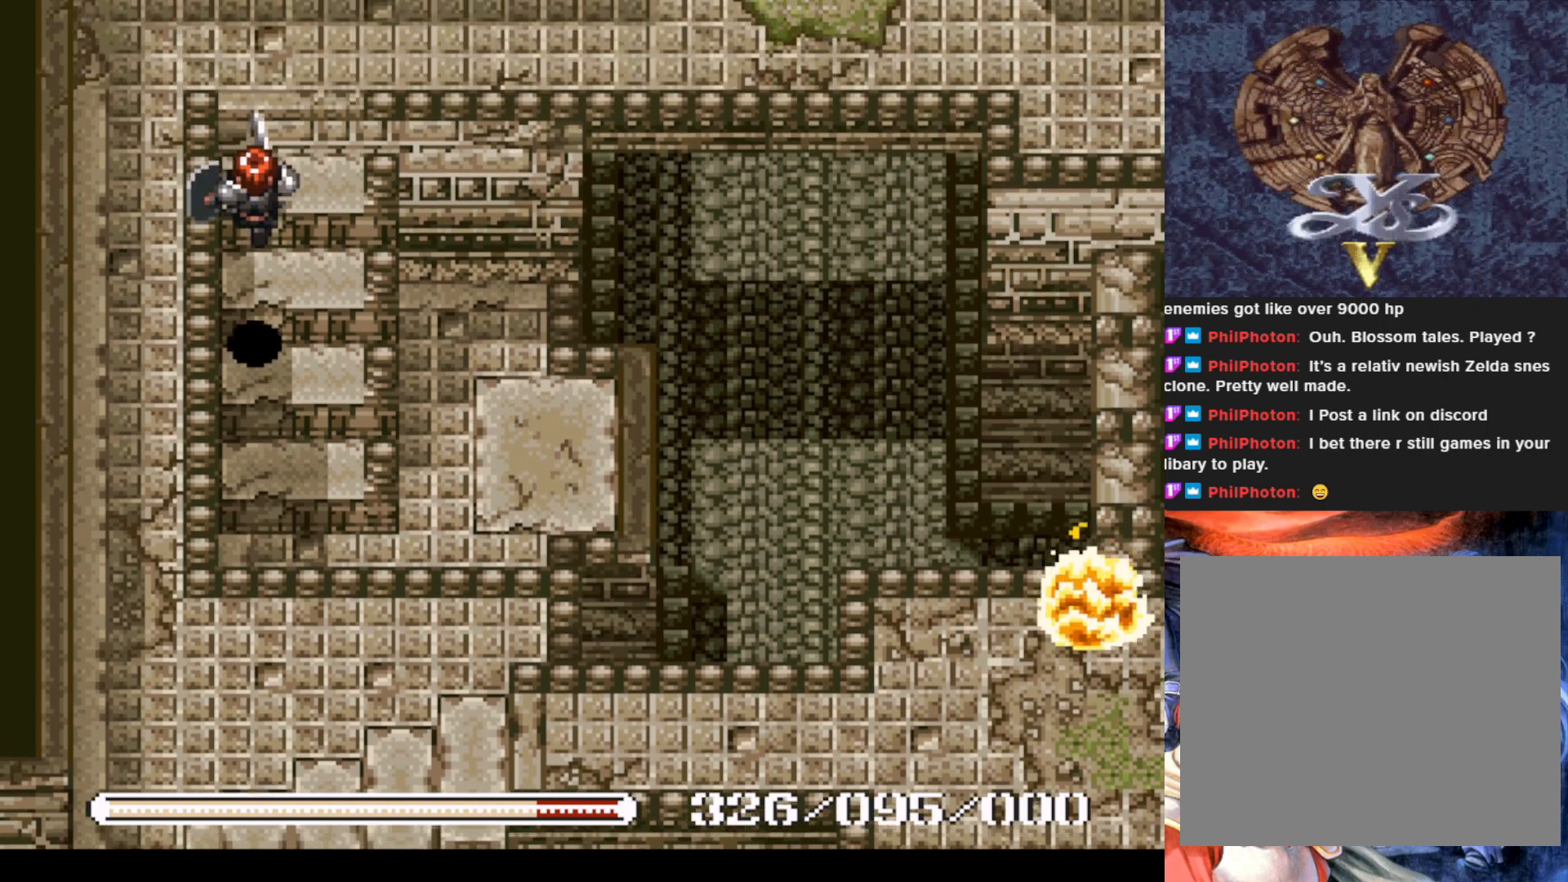
{"buttons": ["DPAD_UP"], "left_stick": "center", "events": [[250, "CROSS", "down"], [450, "CROSS", "up"]]}
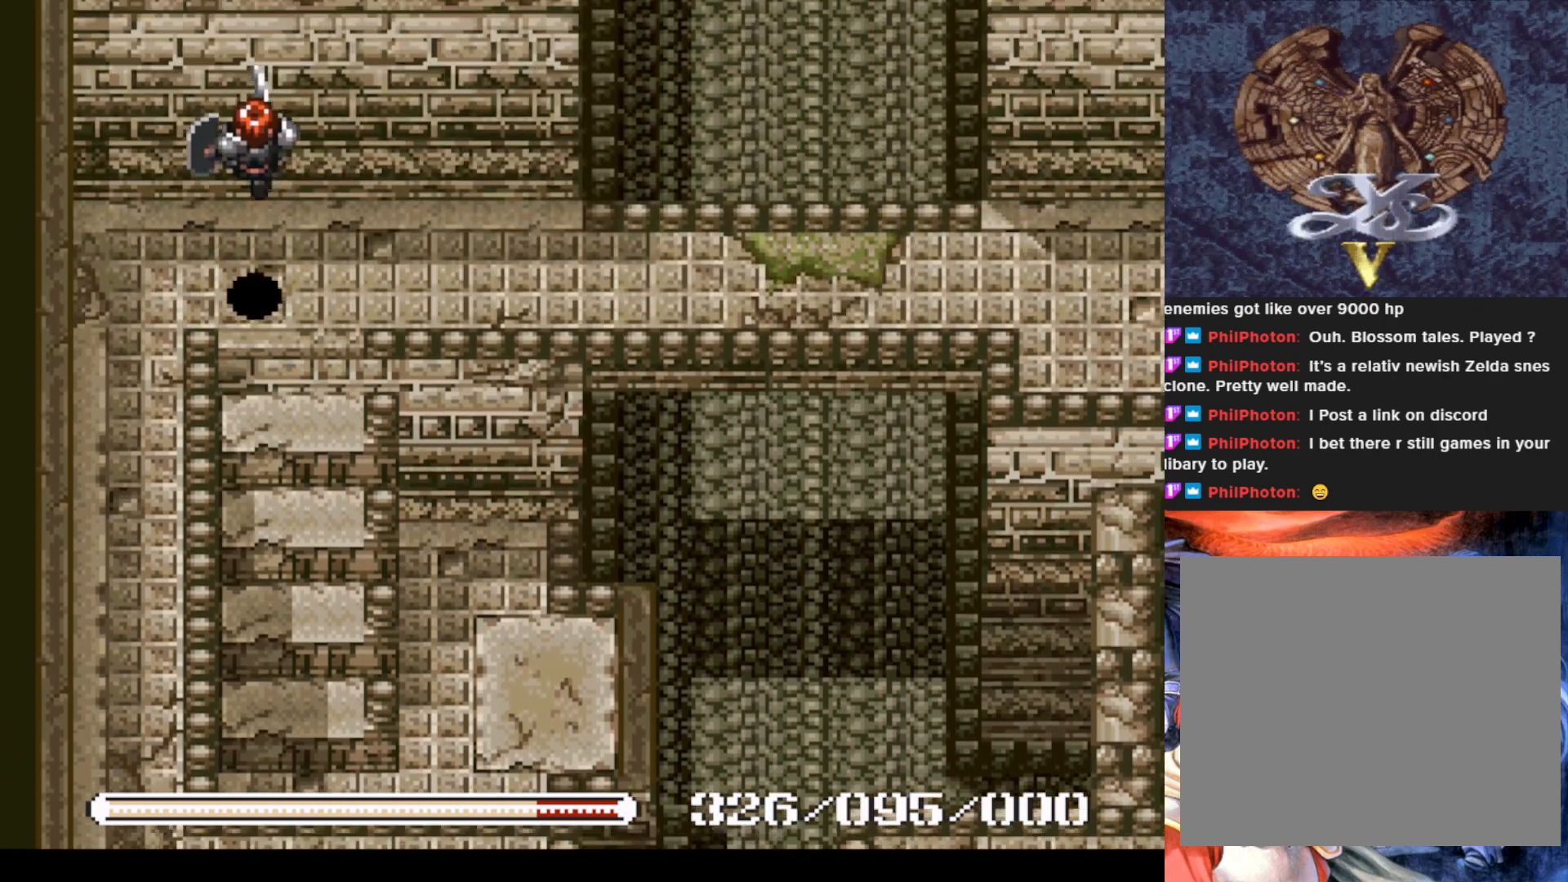
{"buttons": ["DPAD_LEFT"], "left_stick": "center", "events": [[267, "DPAD_LEFT", "down"], [284, "DPAD_UP", "up"]]}
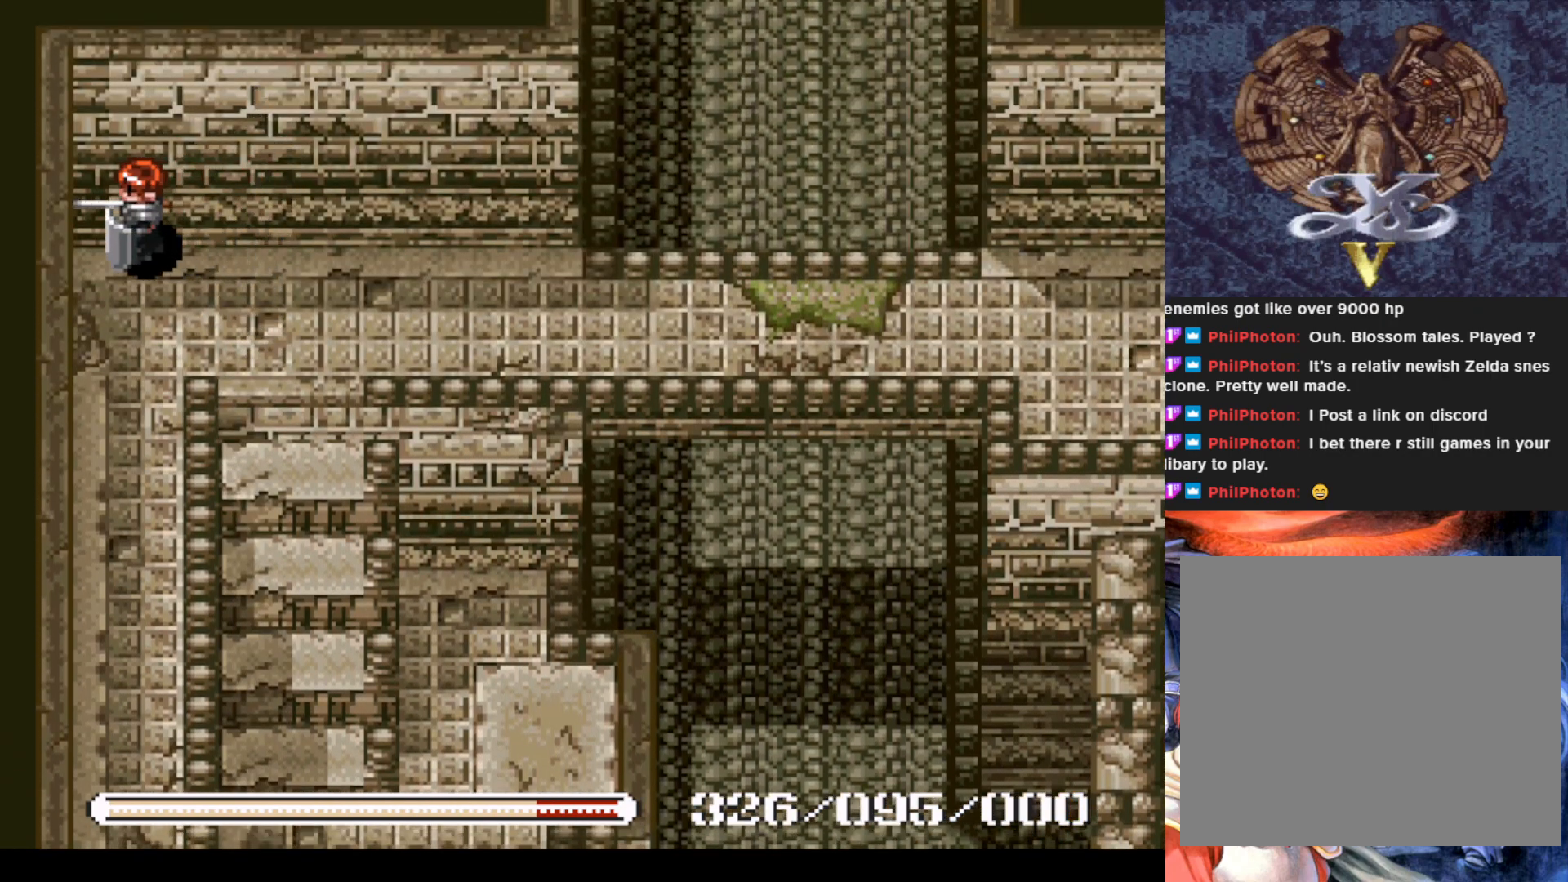
{"buttons": [], "left_stick": "center", "events": [[250, "DPAD_LEFT", "up"]]}
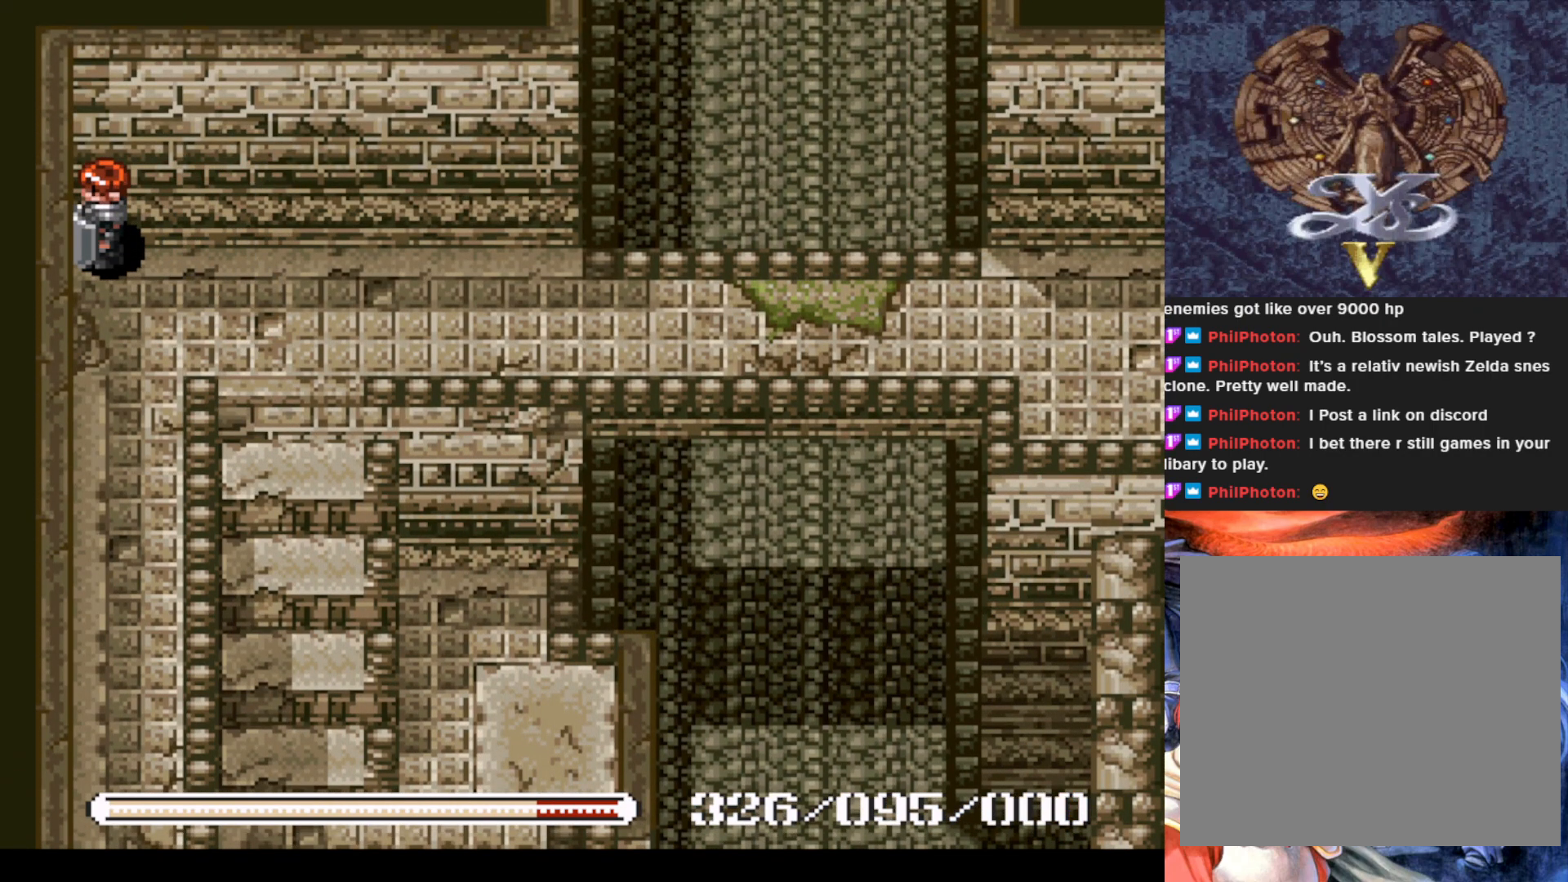
{"buttons": ["DPAD_DOWN"], "left_stick": "center", "events": [[350, "DPAD_DOWN", "down"]]}
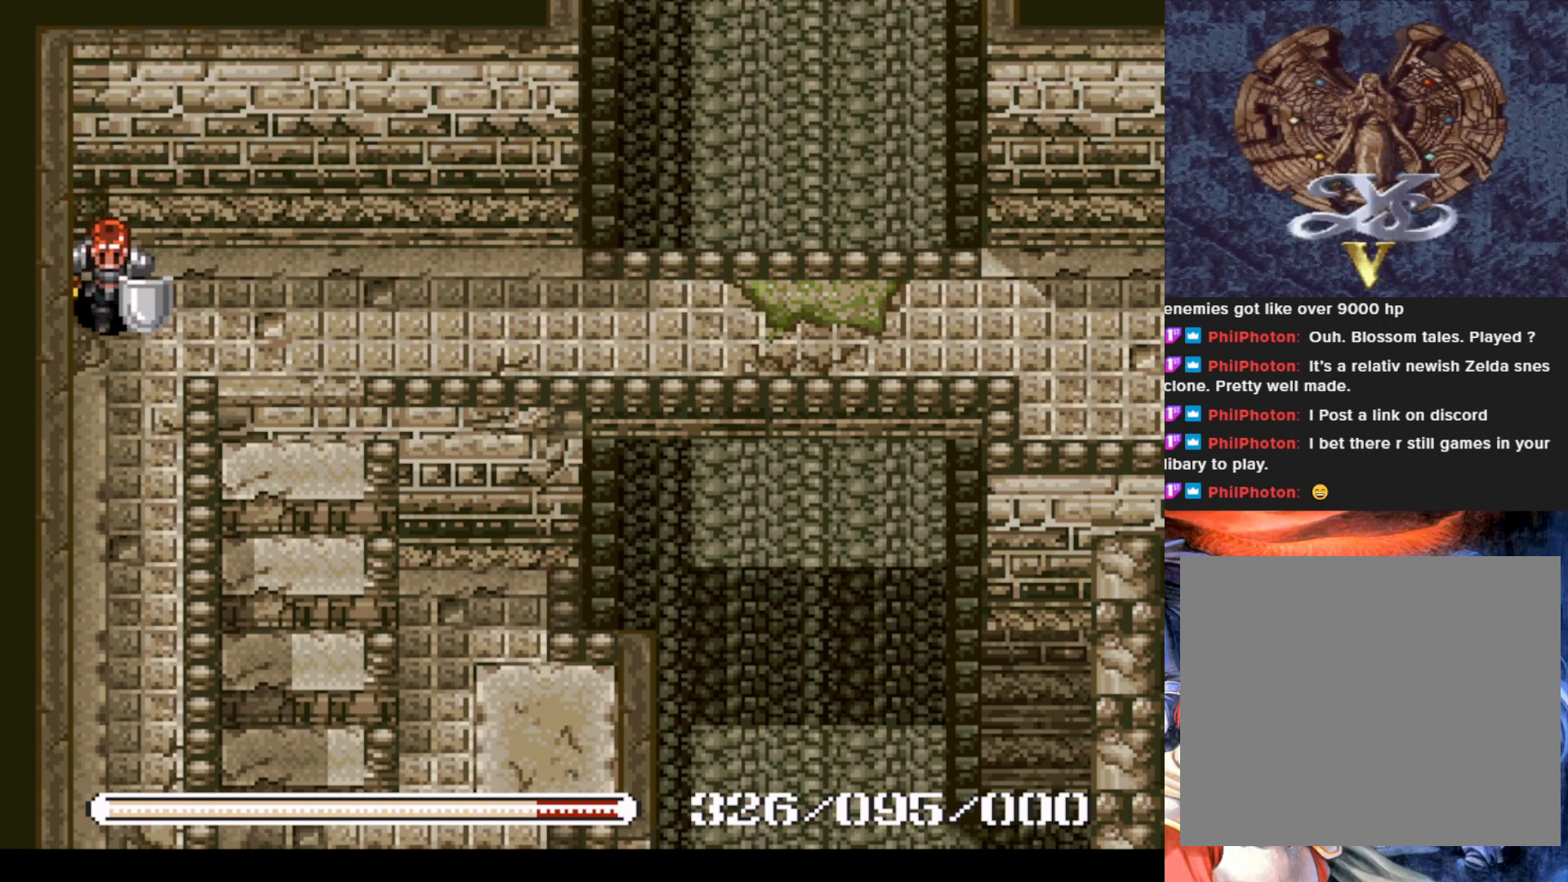
{"buttons": ["DPAD_DOWN"], "left_stick": "center", "events": []}
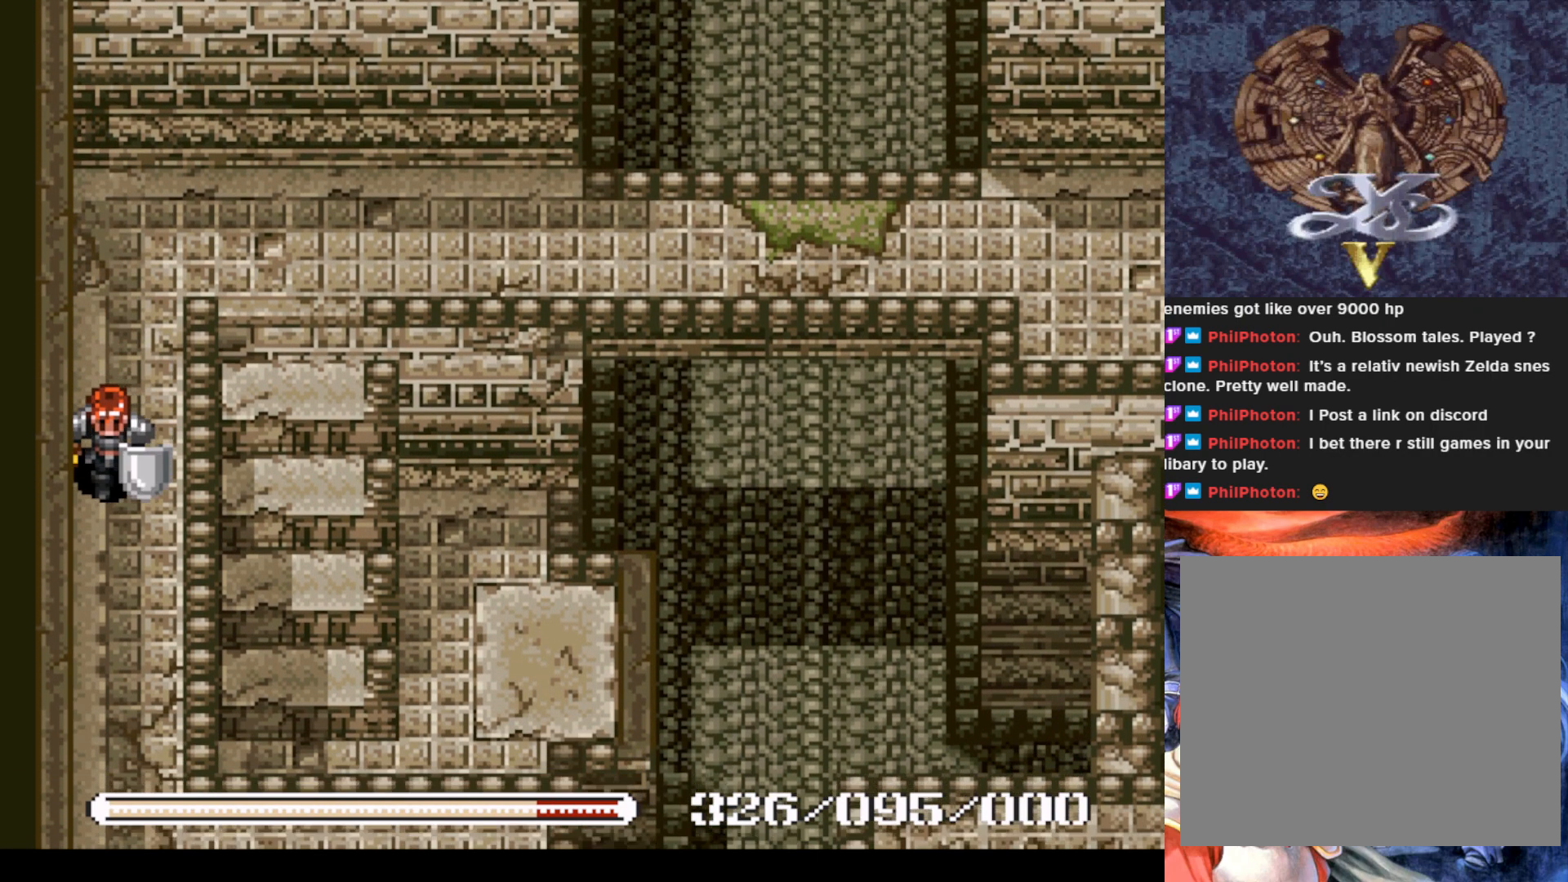
{"buttons": ["DPAD_DOWN"], "left_stick": "center", "events": []}
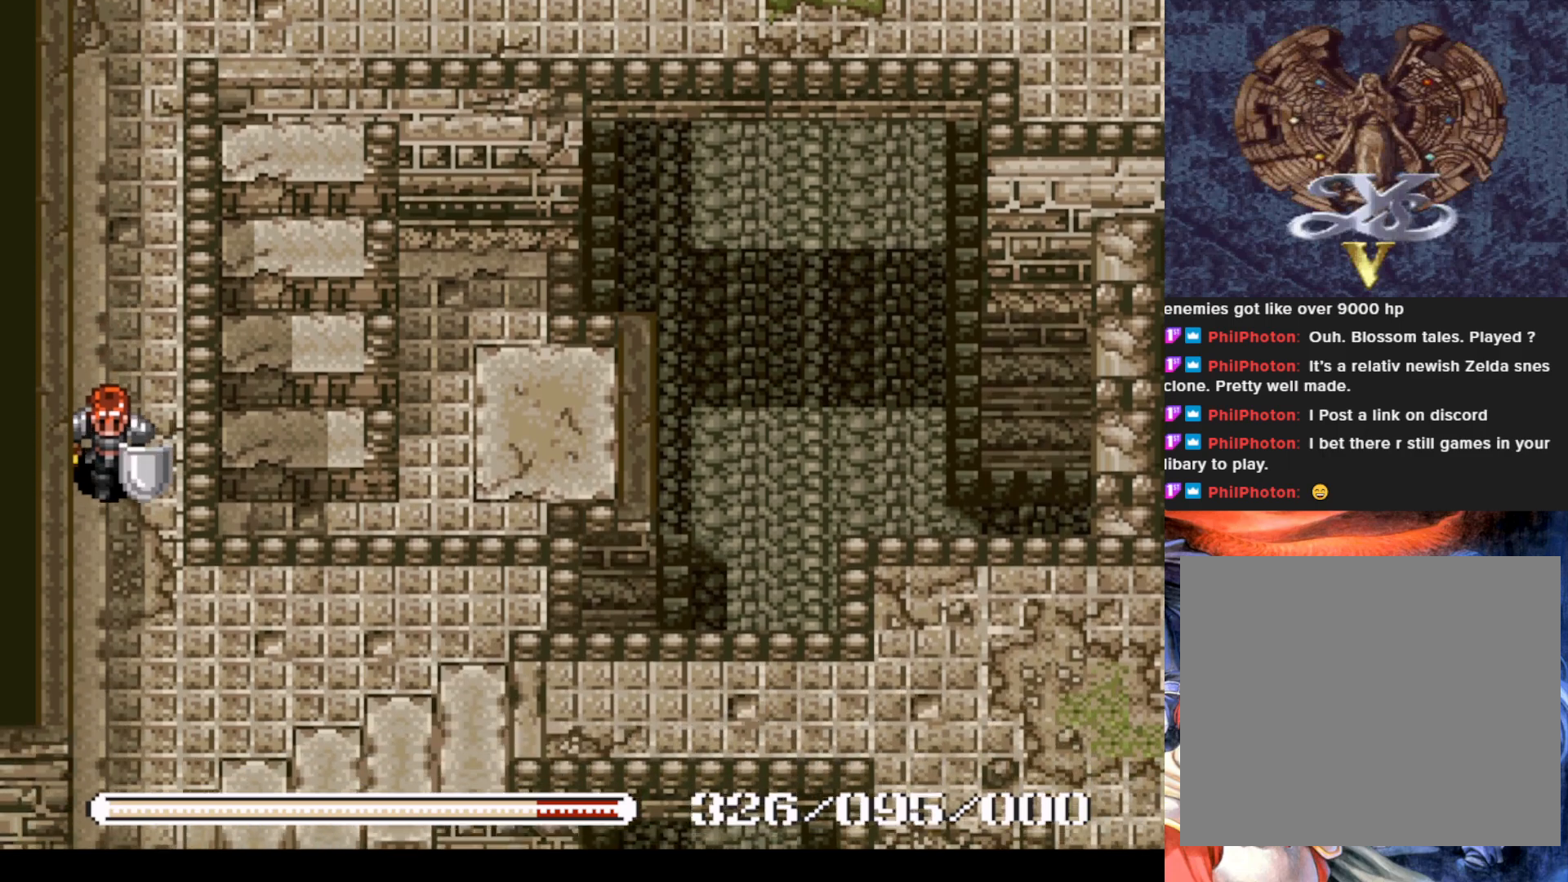
{"buttons": ["DPAD_DOWN"], "left_stick": "center", "events": []}
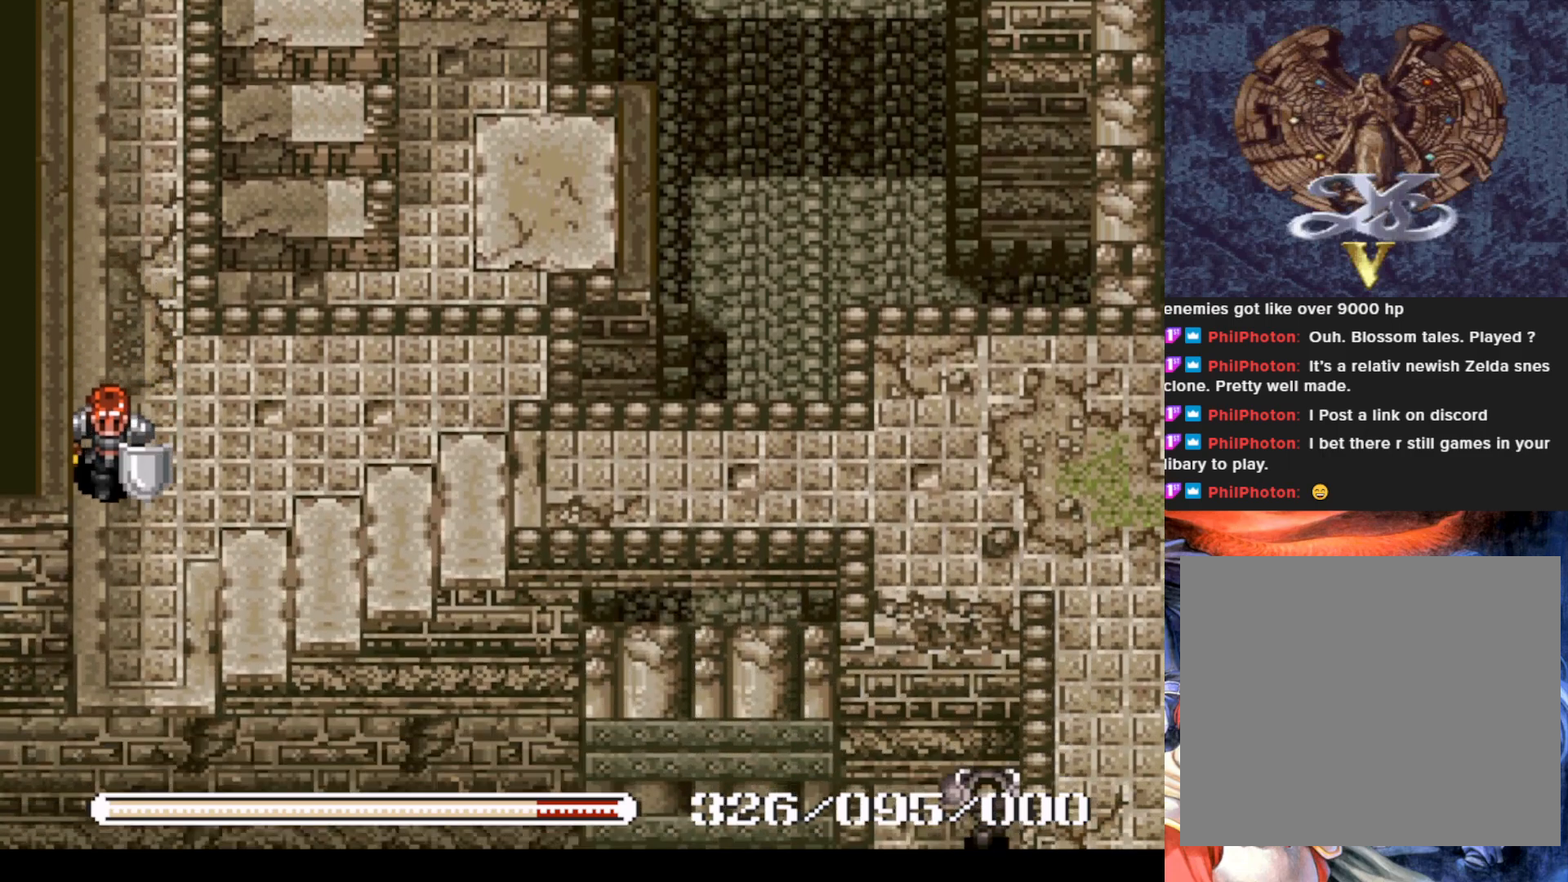
{"buttons": [], "left_stick": "center", "events": [[234, "DPAD_DOWN", "up"]]}
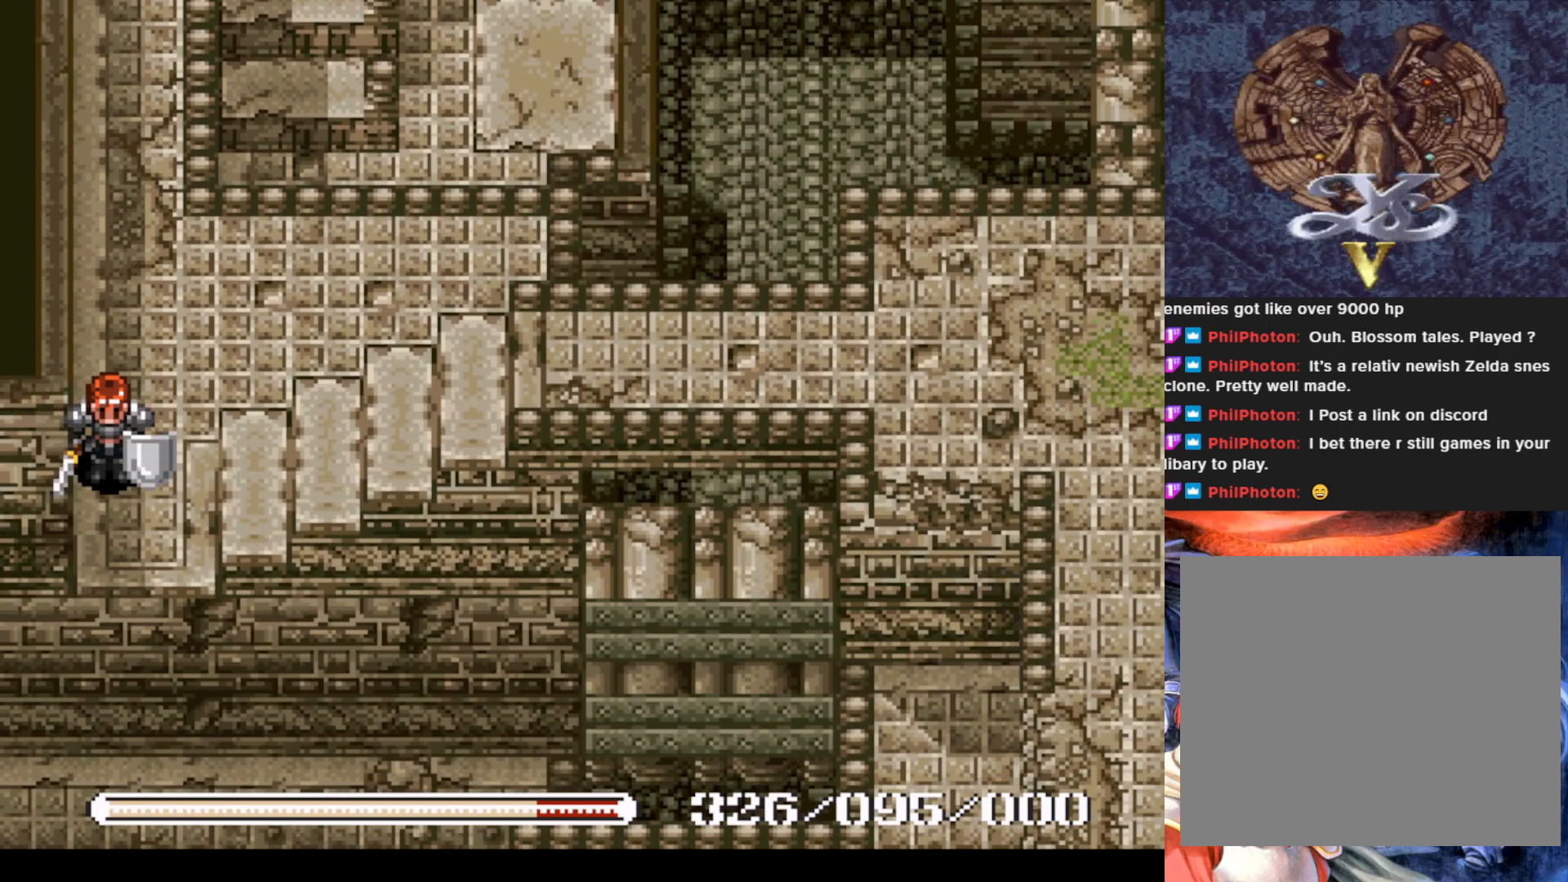
{"buttons": ["CROSS", "DPAD_RIGHT"], "left_stick": "center", "events": [[50, "DPAD_DOWN", "down"], [100, "DPAD_DOWN", "up"], [317, "DPAD_RIGHT", "down"], [467, "CROSS", "down"]]}
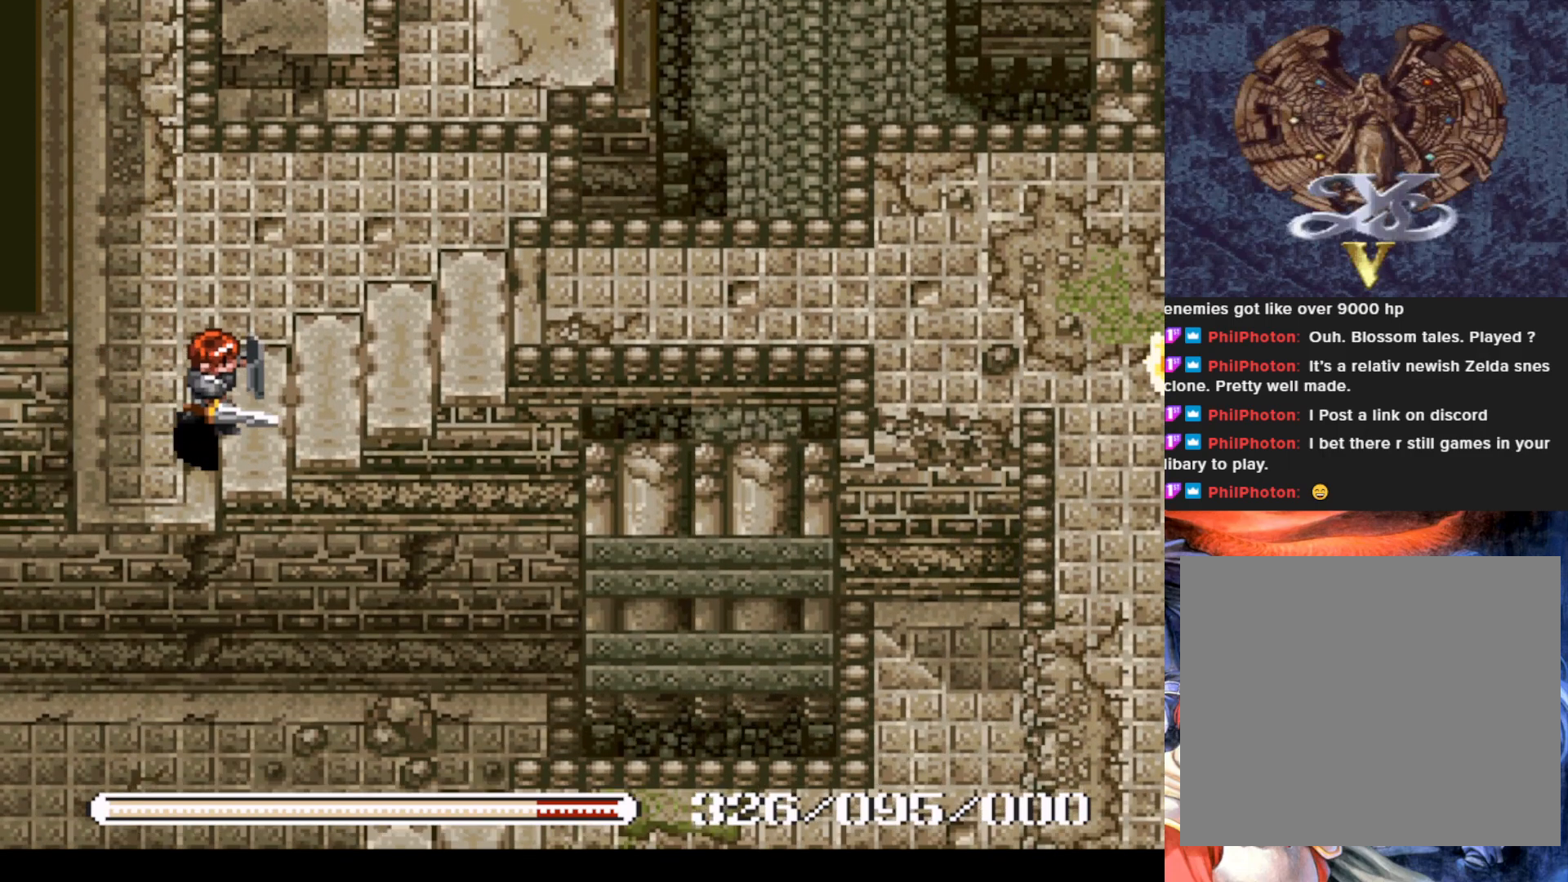
{"buttons": ["DPAD_RIGHT"], "left_stick": "center", "events": [[84, "CROSS", "up"]]}
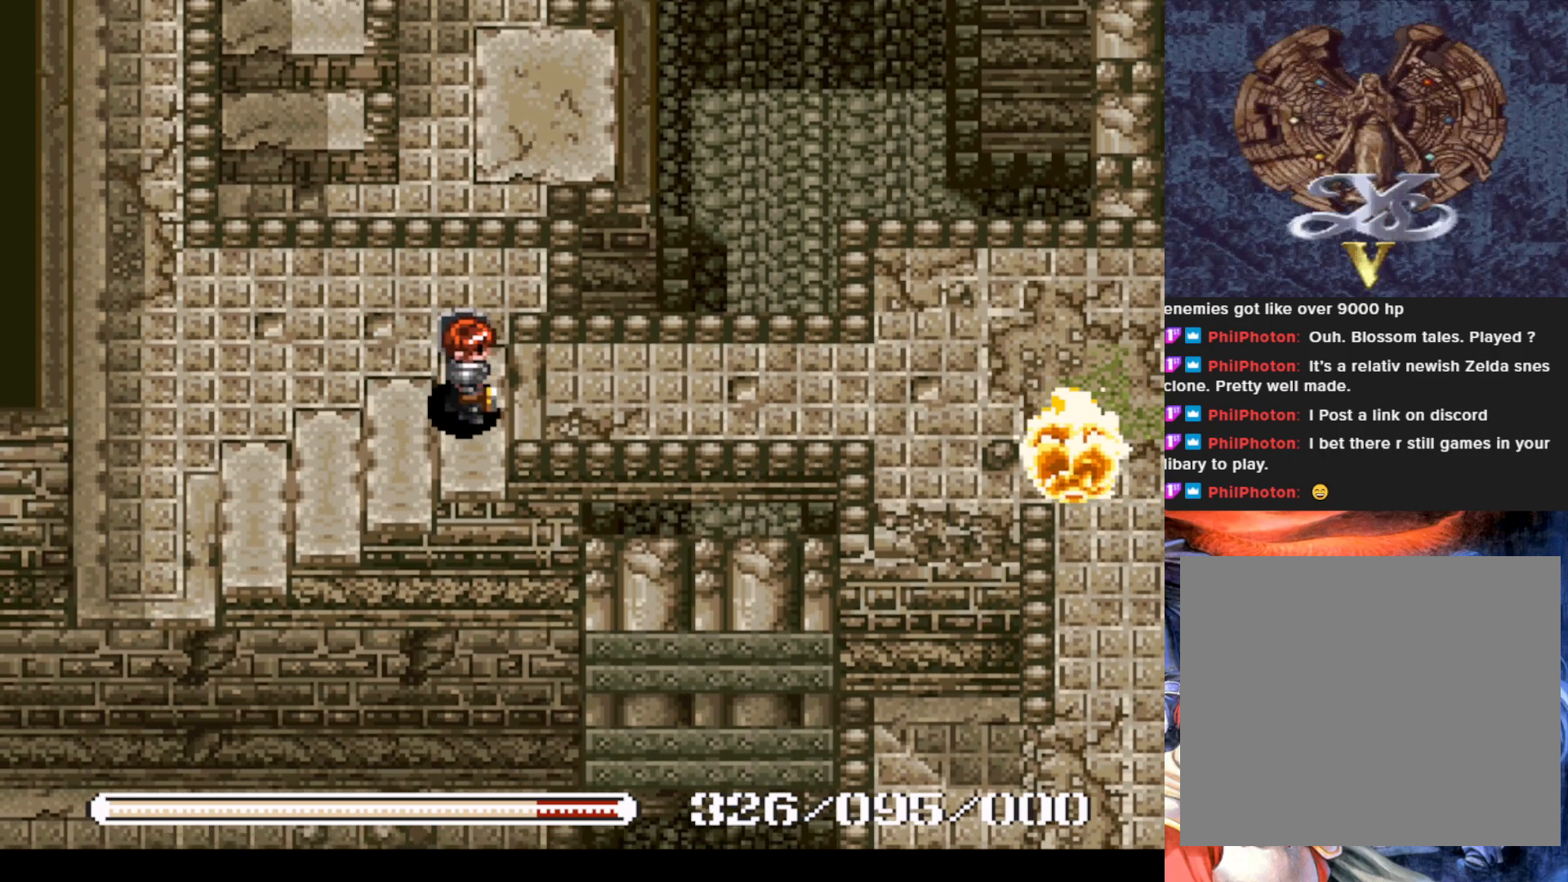
{"buttons": [], "left_stick": "center", "events": [[67, "DPAD_RIGHT", "up"]]}
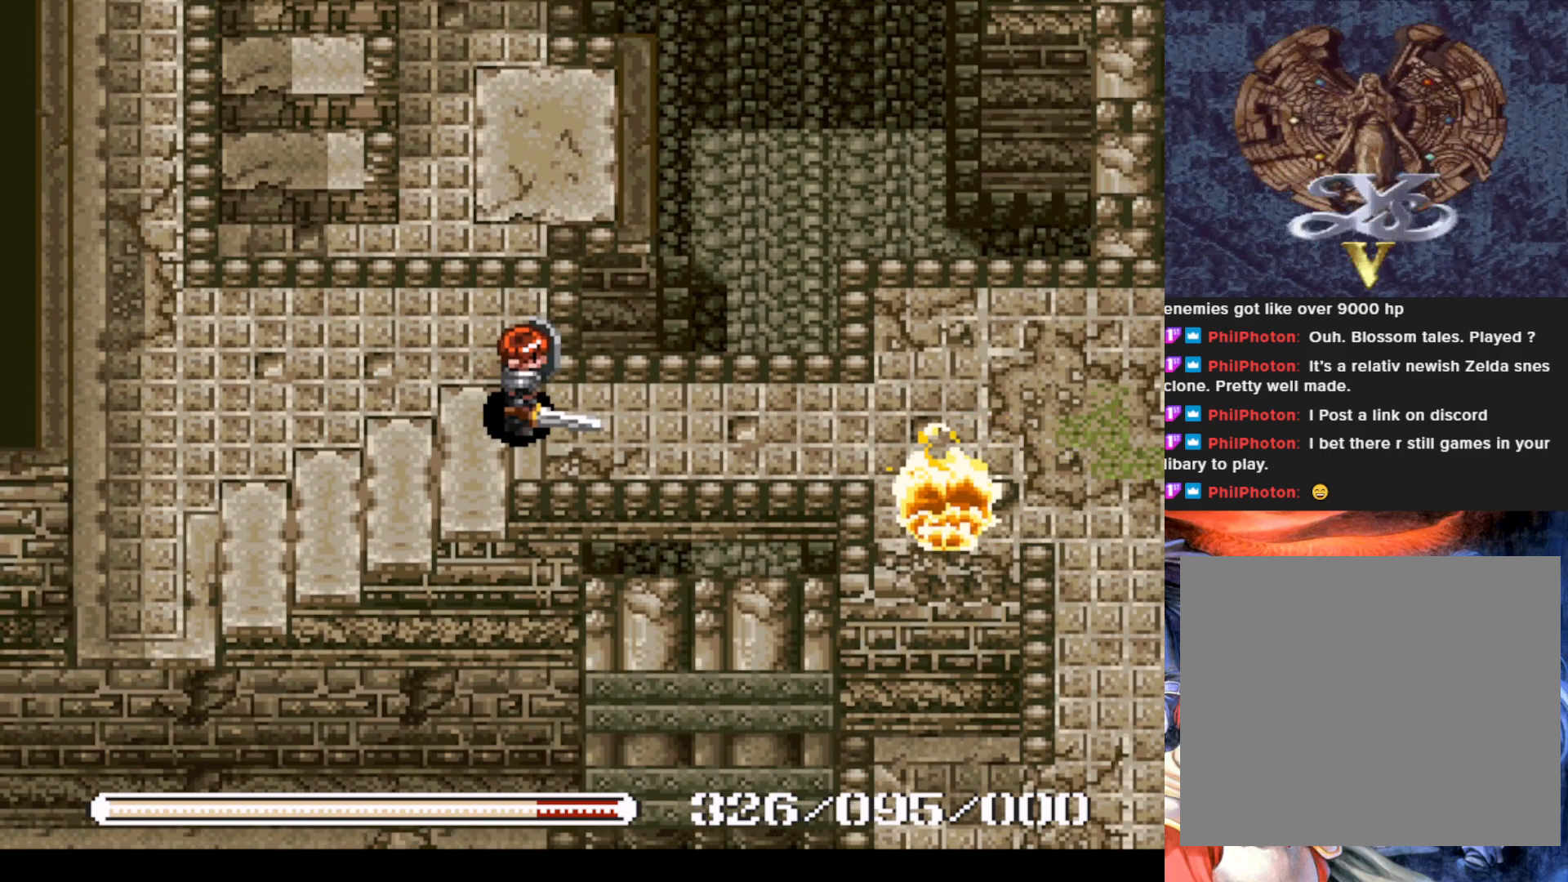
{"buttons": ["CIRCLE"], "left_stick": "center", "events": [[17, "DPAD_RIGHT", "down"], [167, "DPAD_RIGHT", "up"], [401, "CIRCLE", "down"]]}
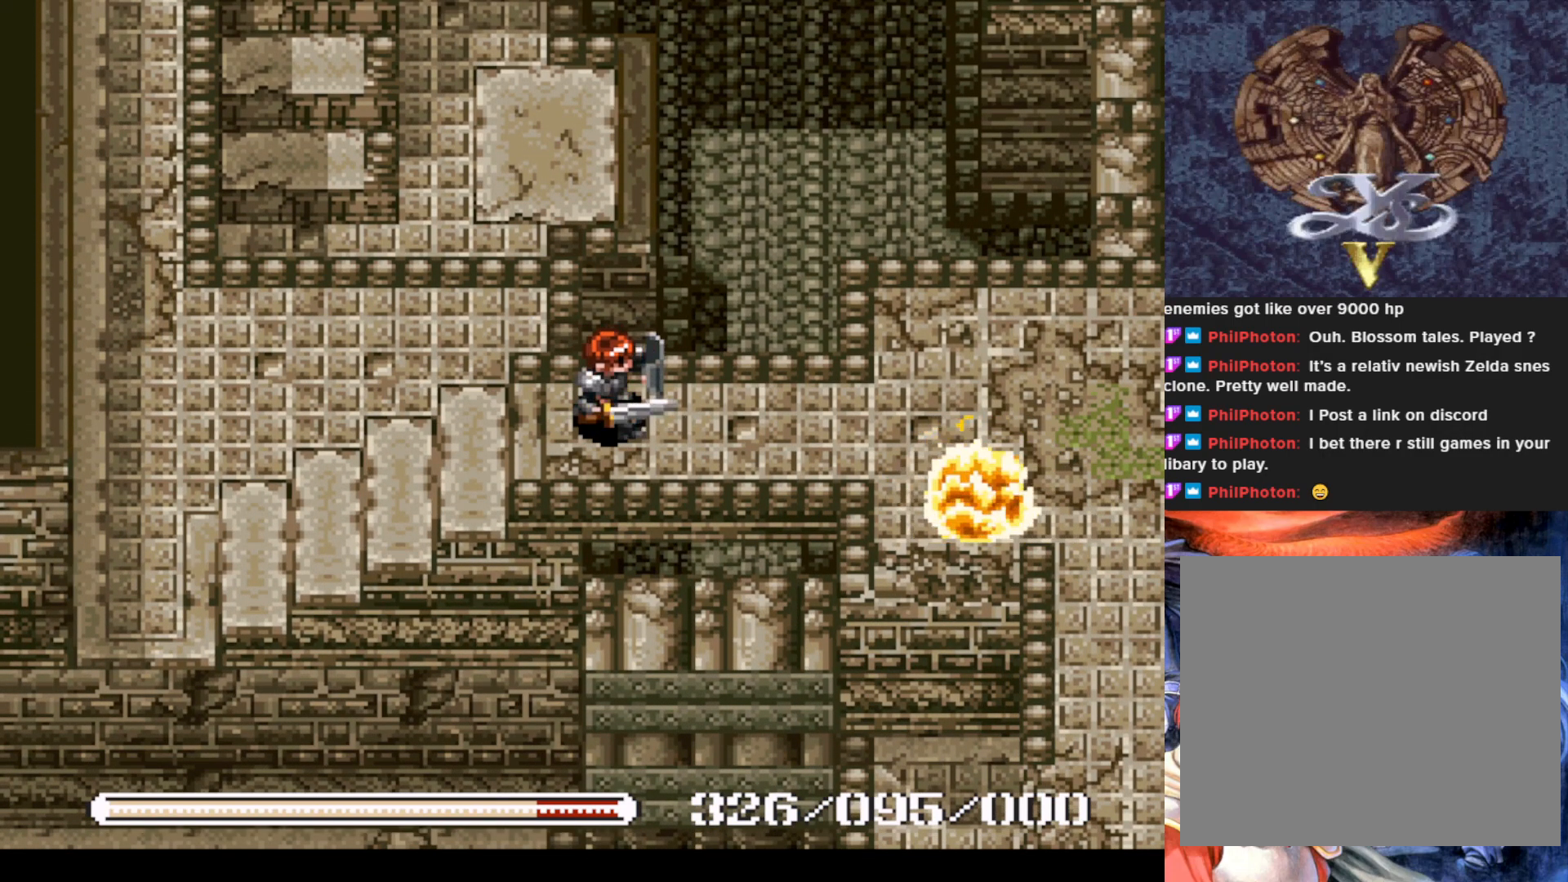
{"buttons": ["DPAD_RIGHT"], "left_stick": "center", "events": [[334, "CIRCLE", "up"], [400, "DPAD_RIGHT", "down"]]}
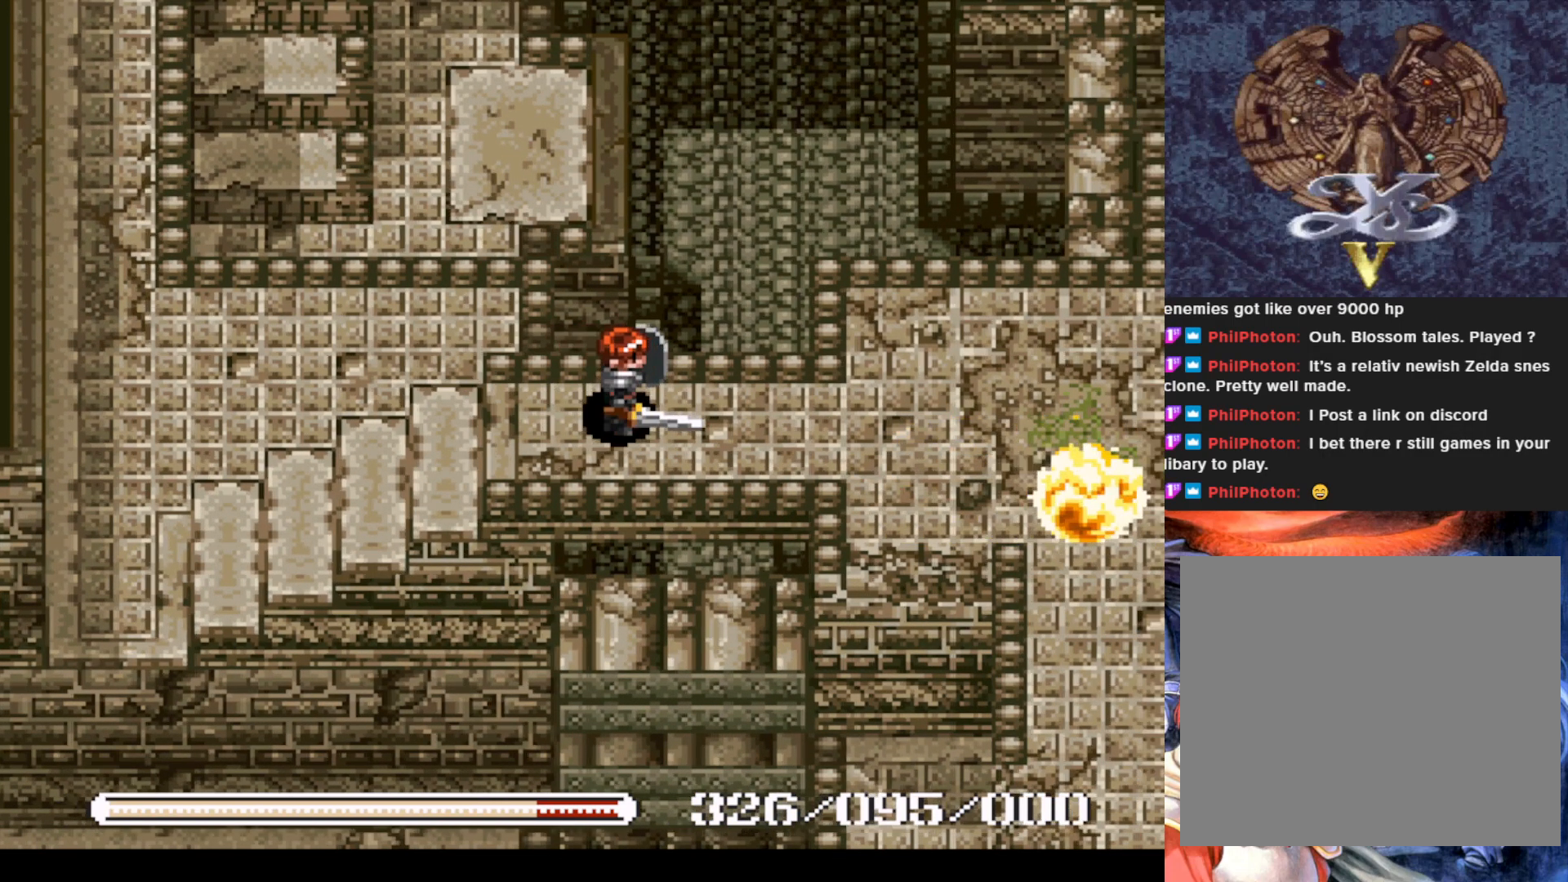
{"buttons": [], "left_stick": "center", "events": [[117, "DPAD_DOWN", "down"], [201, "DPAD_RIGHT", "up"], [234, "DPAD_RIGHT", "down"], [251, "DPAD_DOWN", "up"], [451, "DPAD_RIGHT", "up"]]}
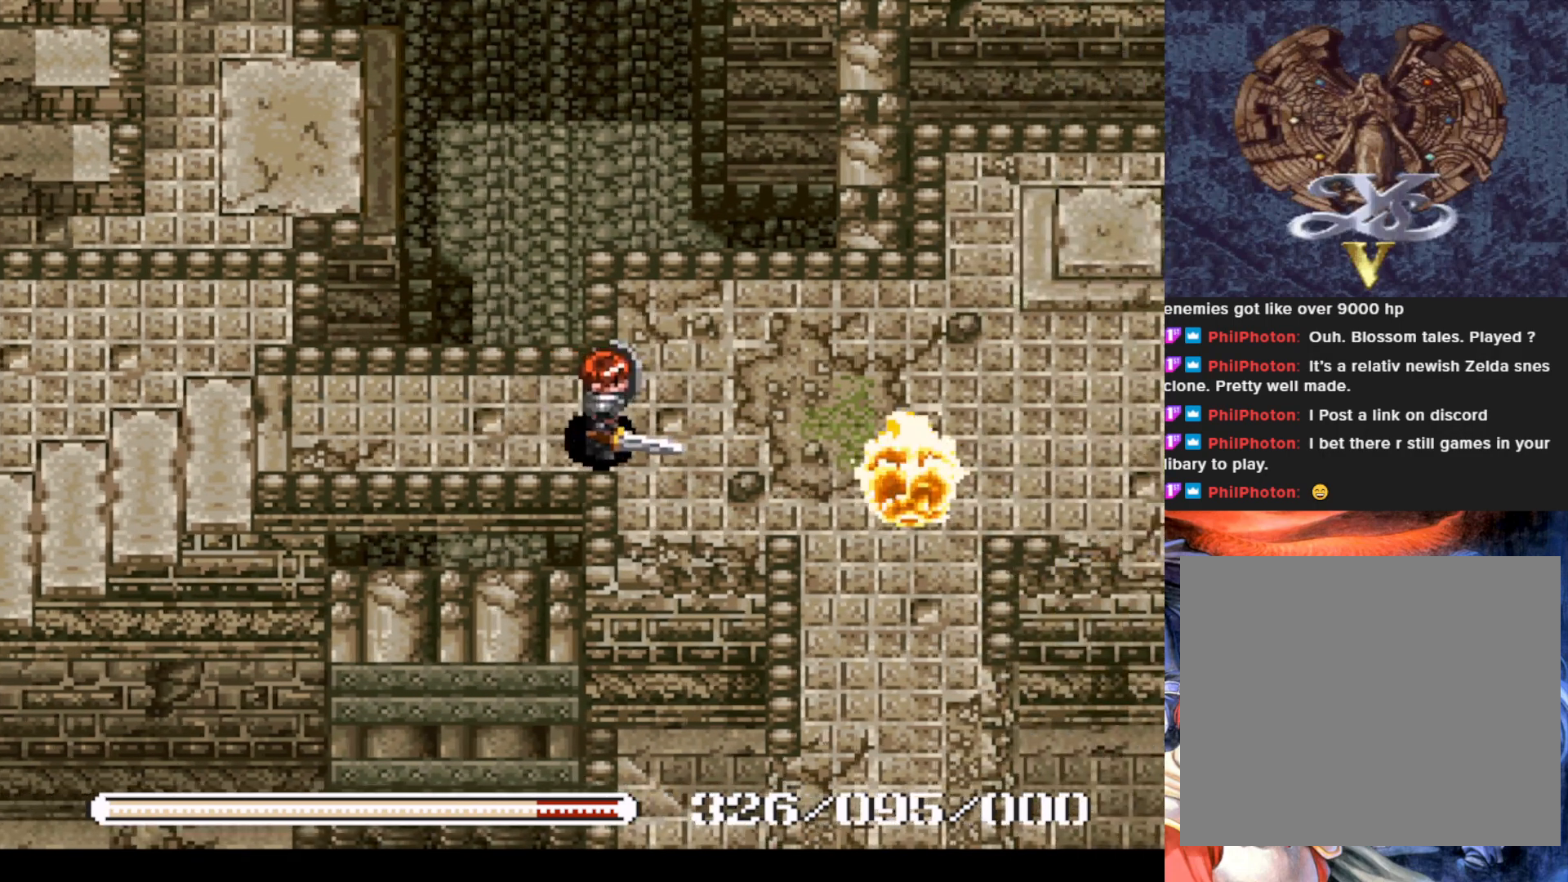
{"buttons": ["CIRCLE"], "left_stick": "center", "events": [[117, "CIRCLE", "down"]]}
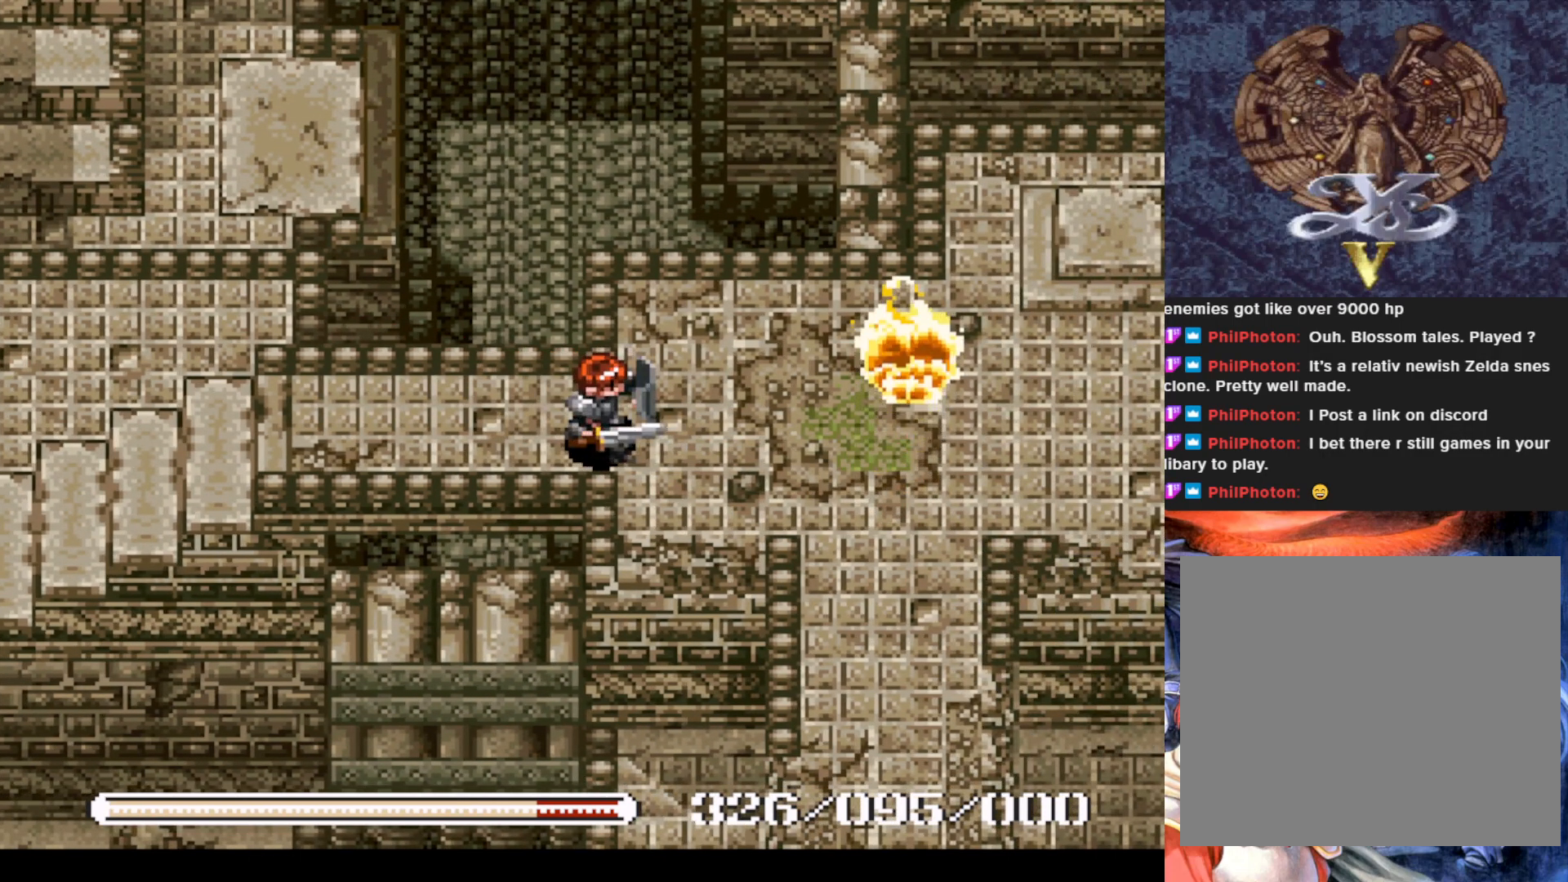
{"buttons": ["CIRCLE"], "left_stick": "center", "events": []}
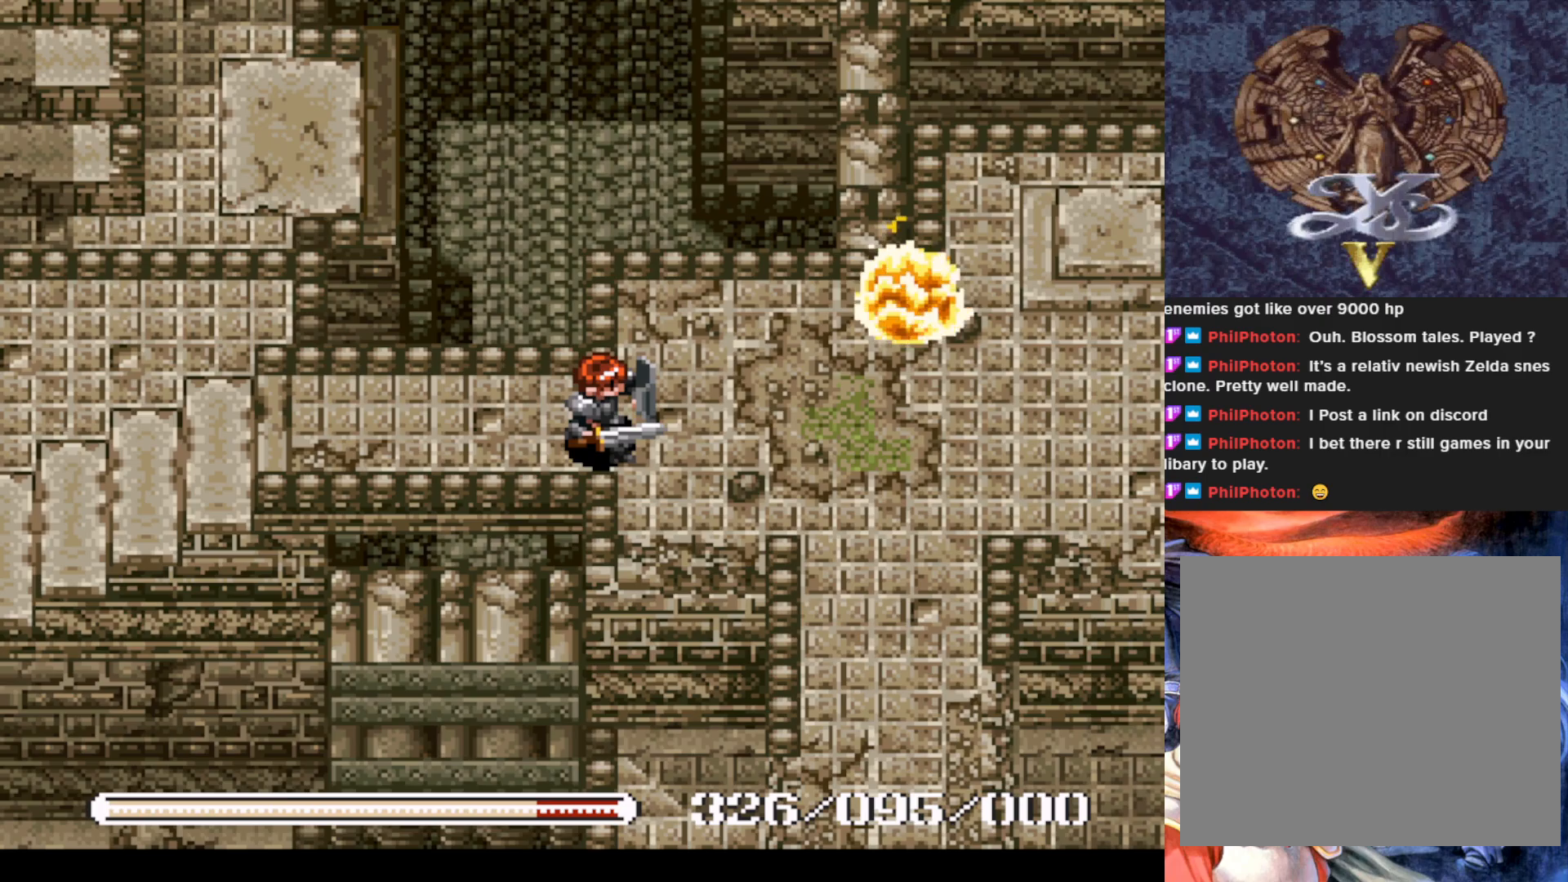
{"buttons": ["CIRCLE"], "left_stick": "center", "events": []}
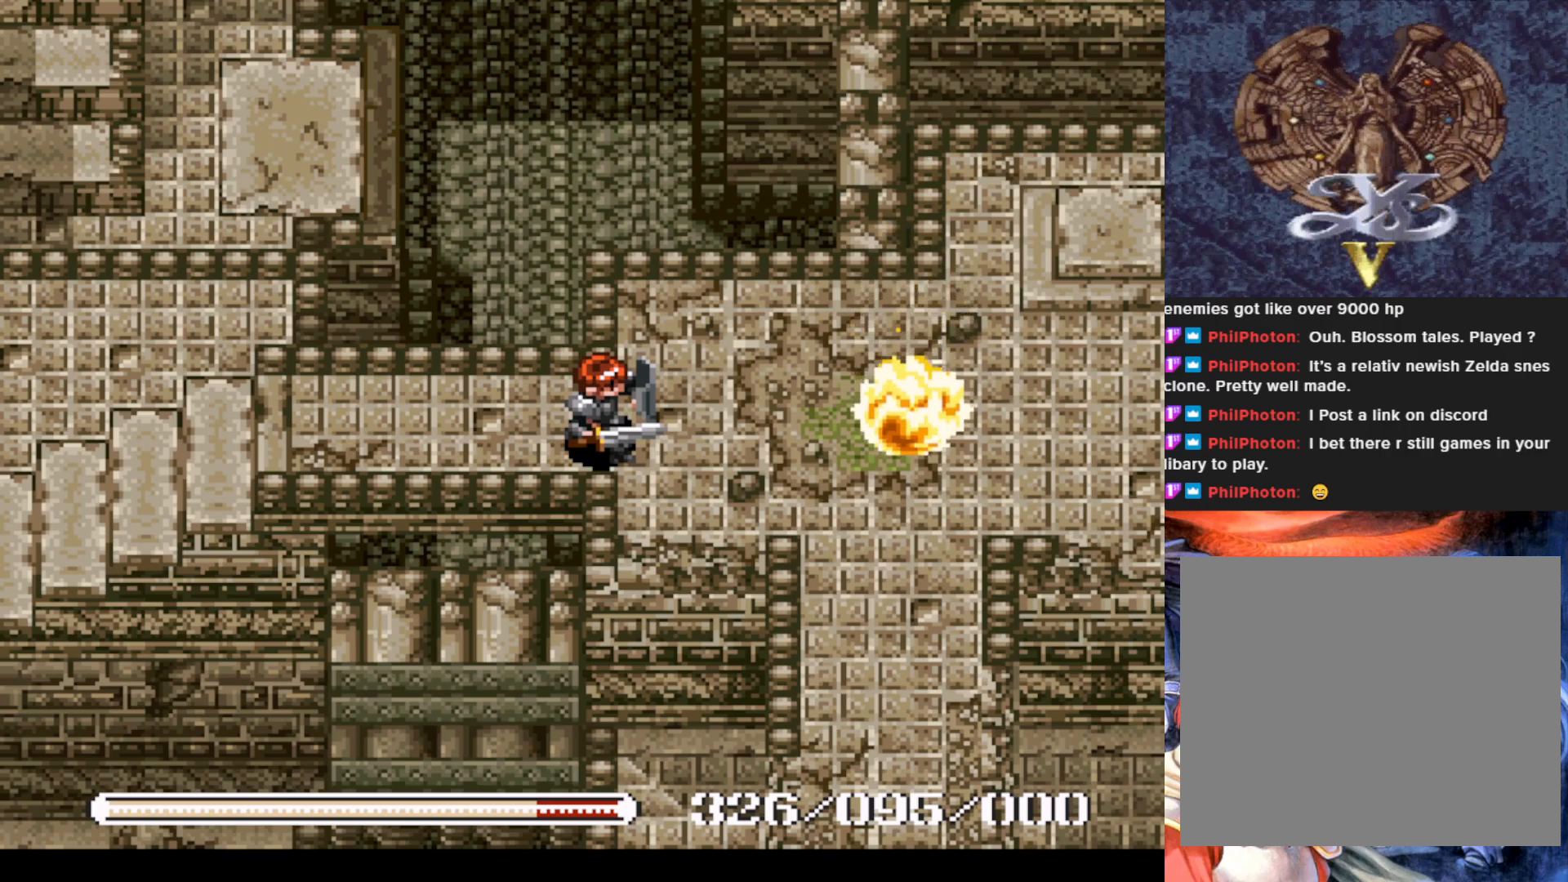
{"buttons": ["SQUARE"], "left_stick": "center", "events": [[17, "CIRCLE", "up"], [50, "DPAD_RIGHT", "down"], [351, "SQUARE", "down"], [384, "DPAD_RIGHT", "up"]]}